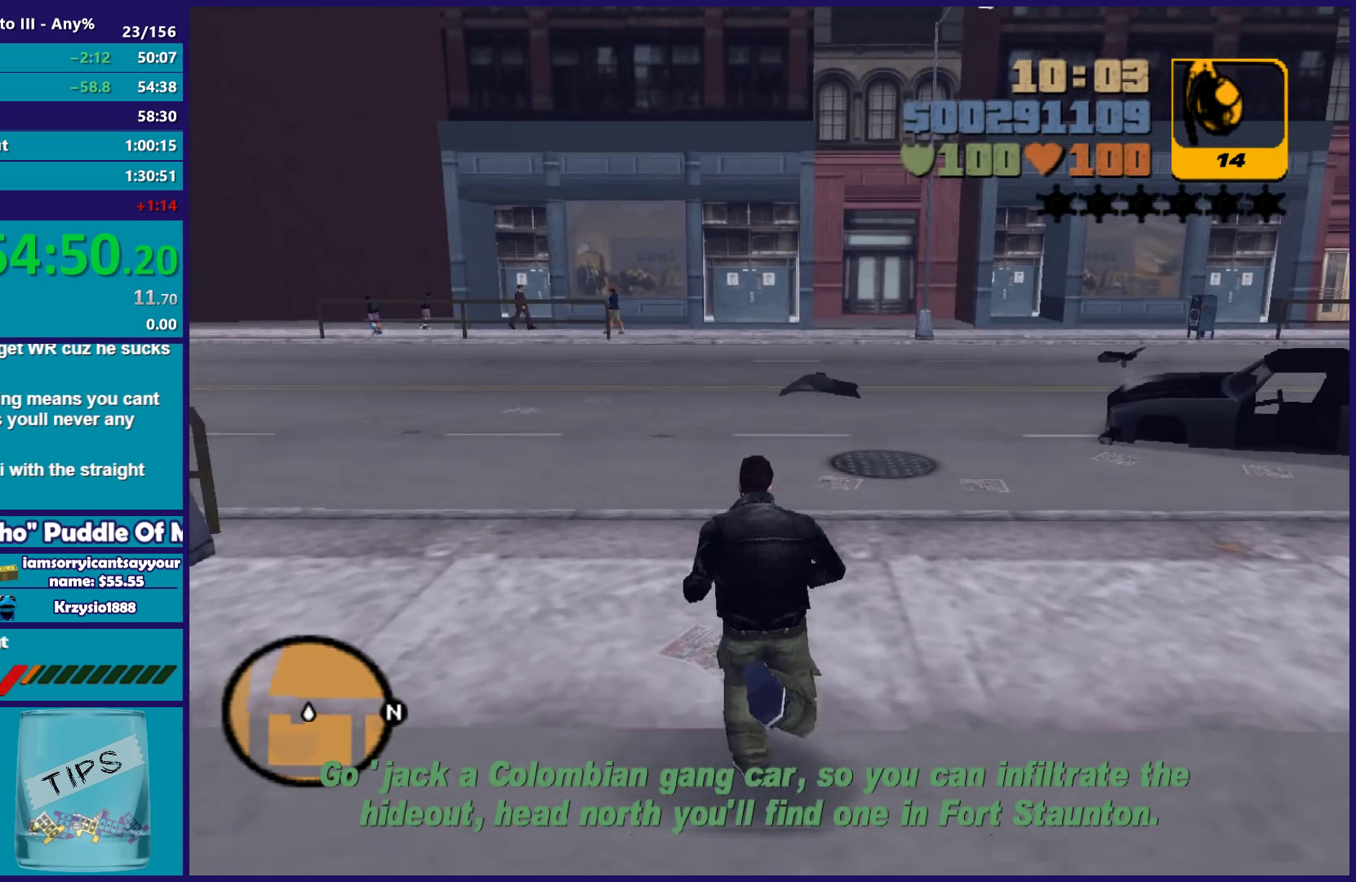
Gameplay with a controller (Xbox layout); each line is a JSON object with the inputs held at the frame after it. "events" lists button and stick changes between this image and that frame as [ms after this image, input, new state], when the widget could be followed in between. Not read: START.
{"buttons": [], "left_stick": "up", "right_stick": "center", "events": [[67, "A", "up"], [150, "A", "down"], [250, "A", "up"], [333, "A", "down"], [433, "A", "up"]]}
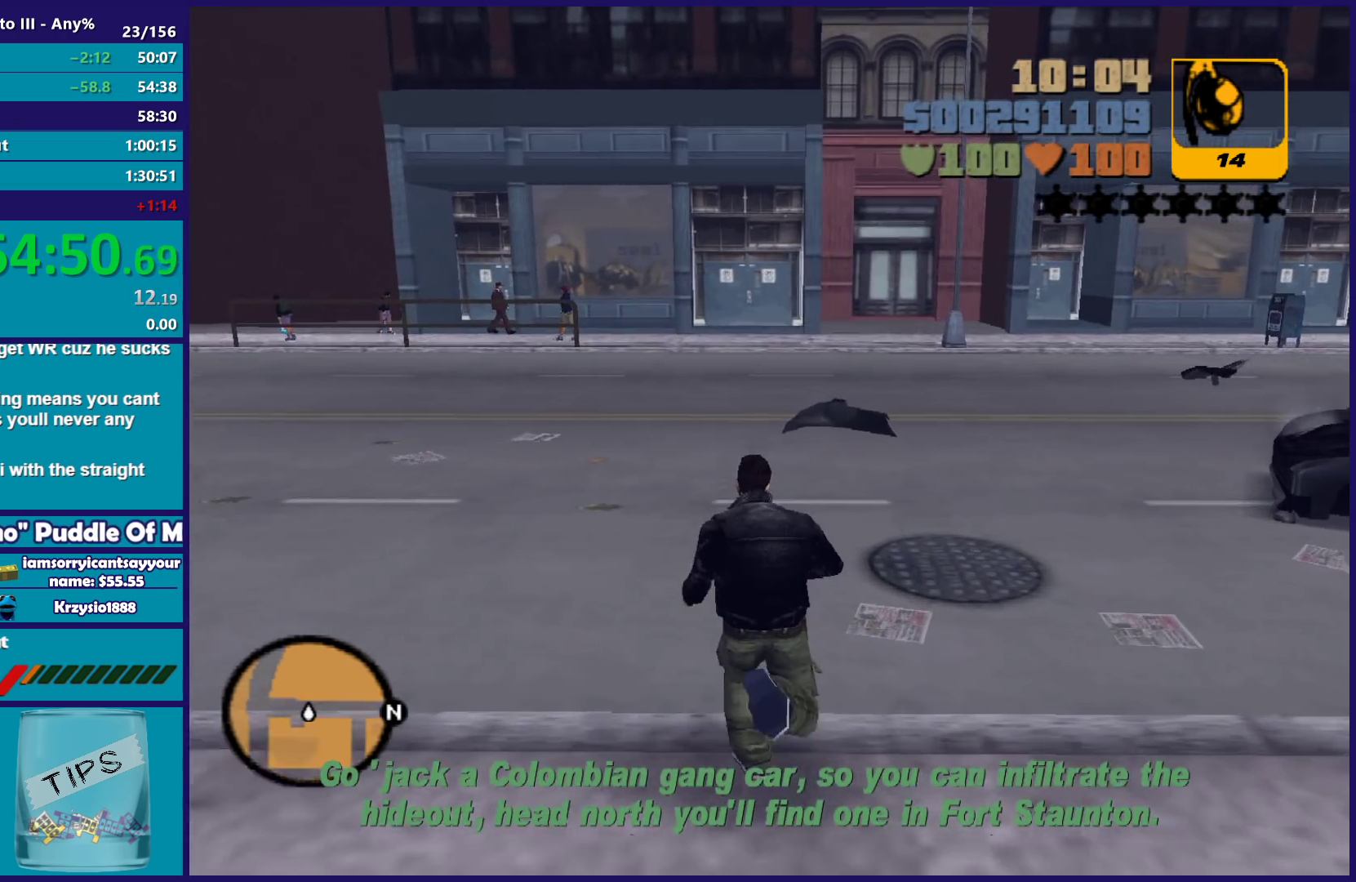
{"buttons": [], "left_stick": "up-right", "right_stick": "center", "events": [[17, "A", "down"], [100, "A", "up"], [200, "right_stick", "down-left"], [217, "left_stick", "up-right"], [350, "right_stick", "left"], [500, "right_stick", "center"]]}
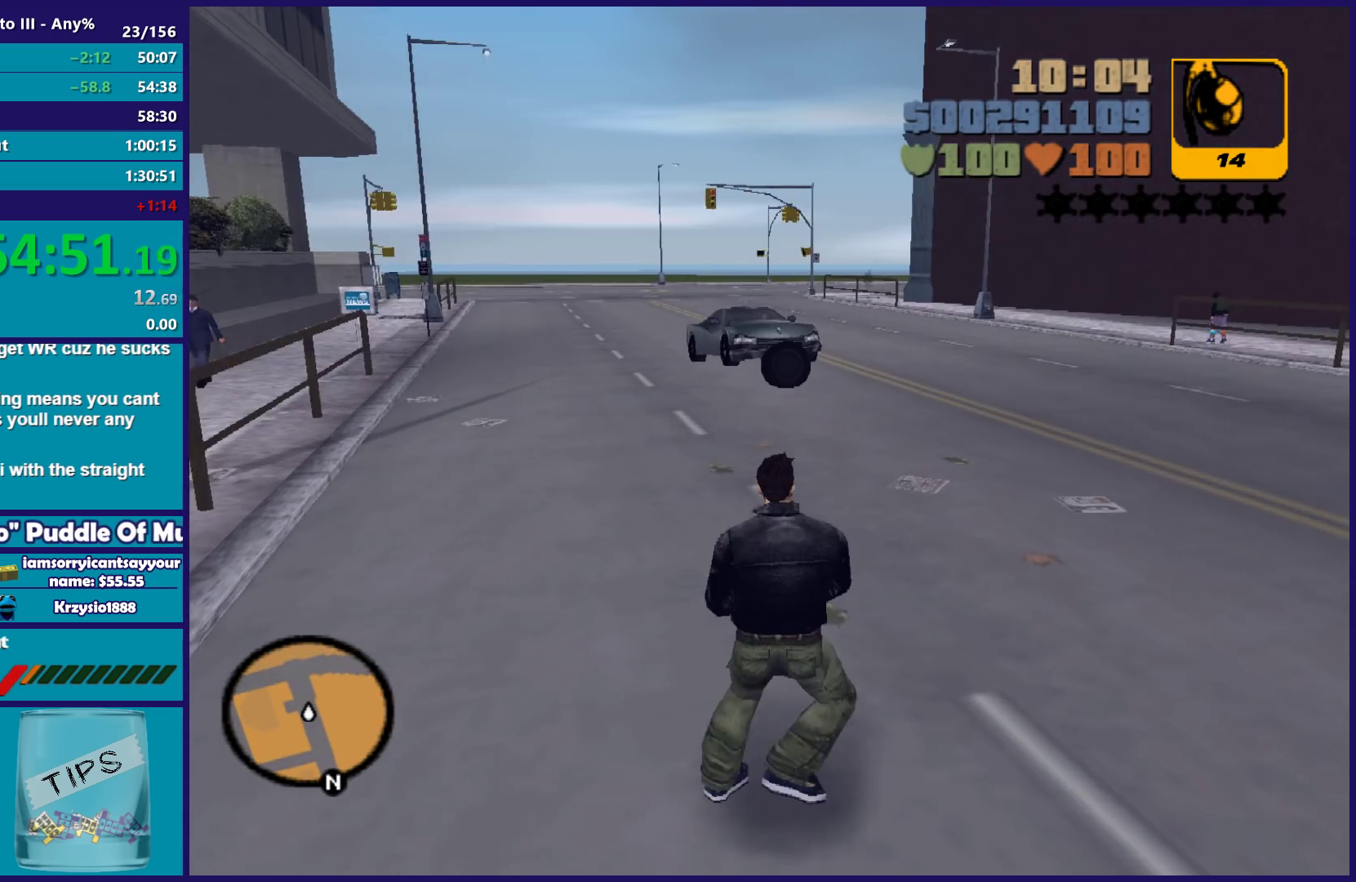
{"buttons": [], "left_stick": "up-right", "right_stick": "center", "events": [[50, "left_stick", "up"], [150, "left_stick", "up-right"], [233, "A", "down"], [333, "A", "up"]]}
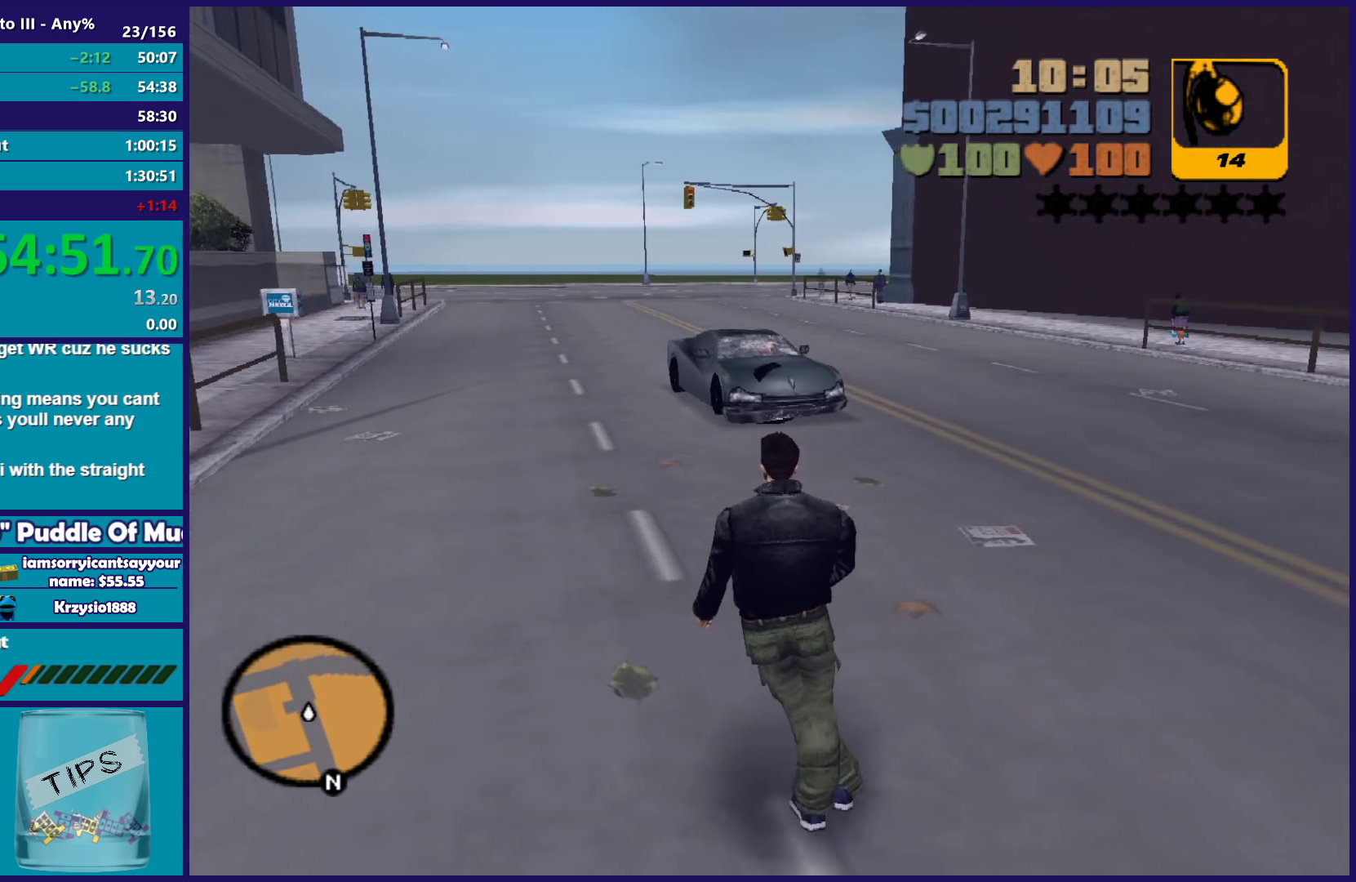
{"buttons": ["A"], "left_stick": "up", "right_stick": "center", "events": [[250, "A", "down"], [283, "left_stick", "up"], [350, "A", "up"], [450, "A", "down"]]}
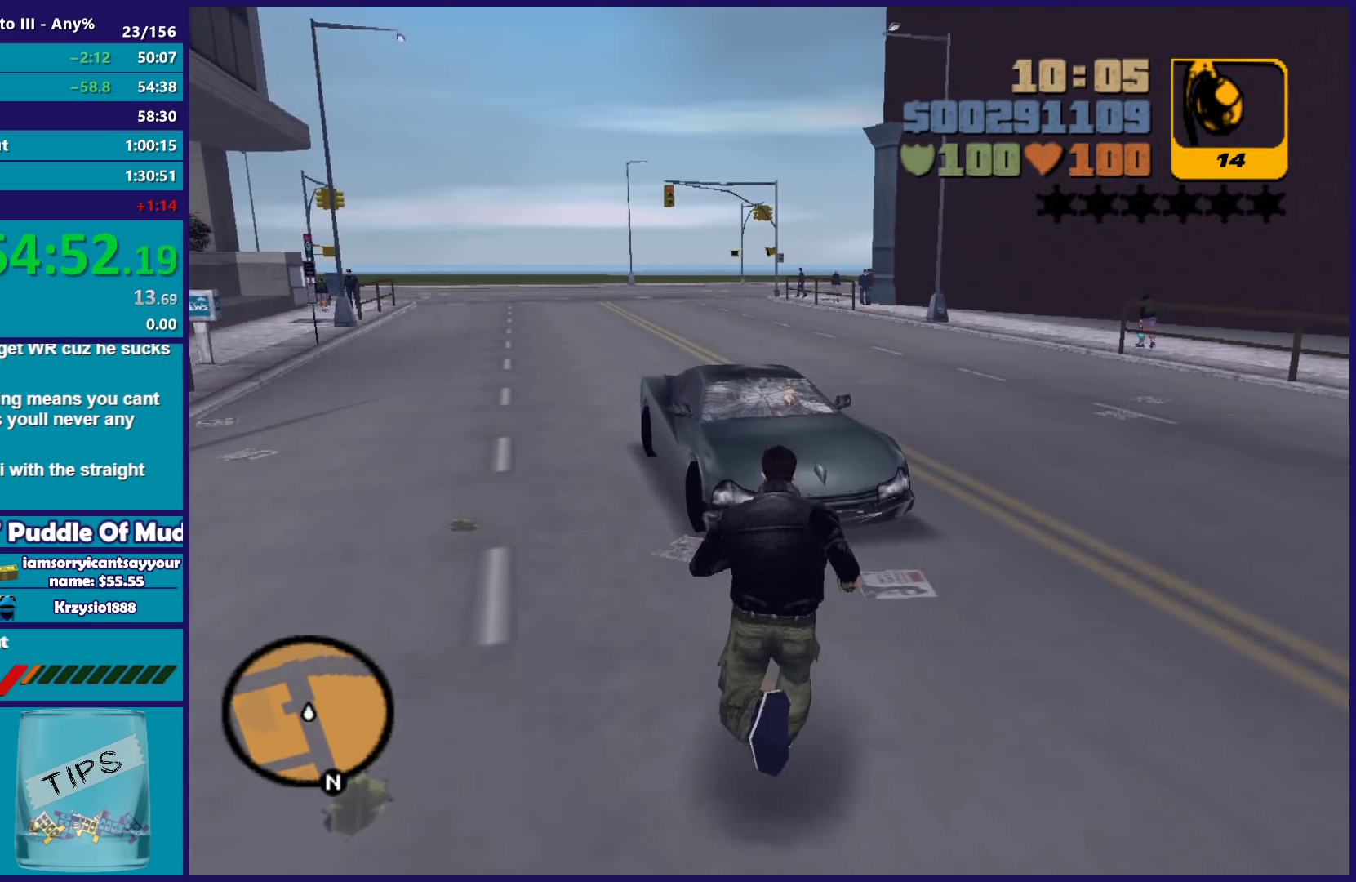
{"buttons": ["Y"], "left_stick": "up", "right_stick": "center", "events": [[67, "A", "up"], [117, "left_stick", "up-left"], [150, "A", "down"], [200, "A", "up"], [267, "left_stick", "up"], [283, "Y", "down"], [383, "Y", "up"], [483, "Y", "down"]]}
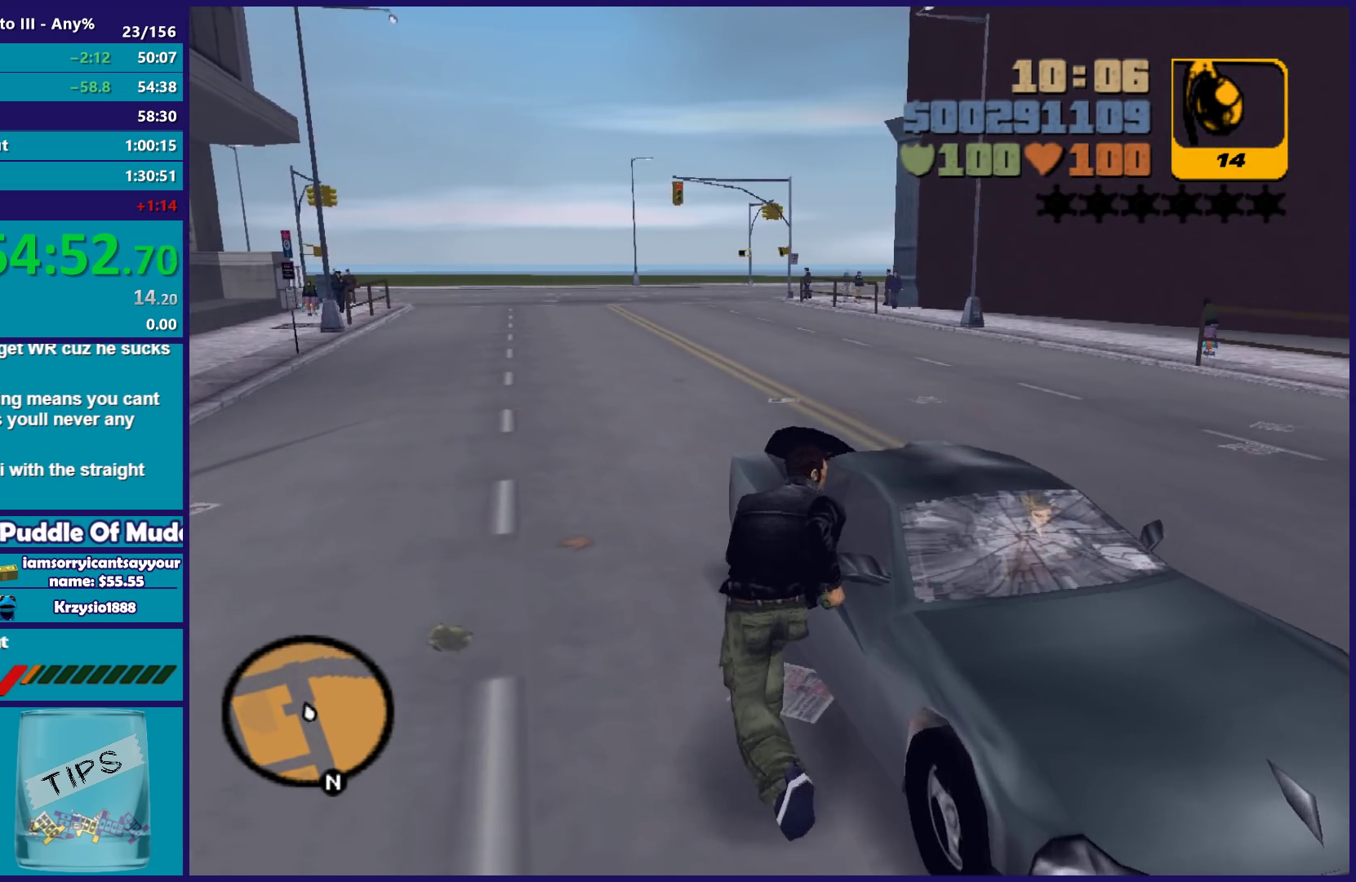
{"buttons": [], "left_stick": "center", "right_stick": "center", "events": [[67, "left_stick", "center"], [83, "Y", "up"], [133, "Y", "down"], [250, "Y", "up"], [300, "Y", "down"], [400, "Y", "up"]]}
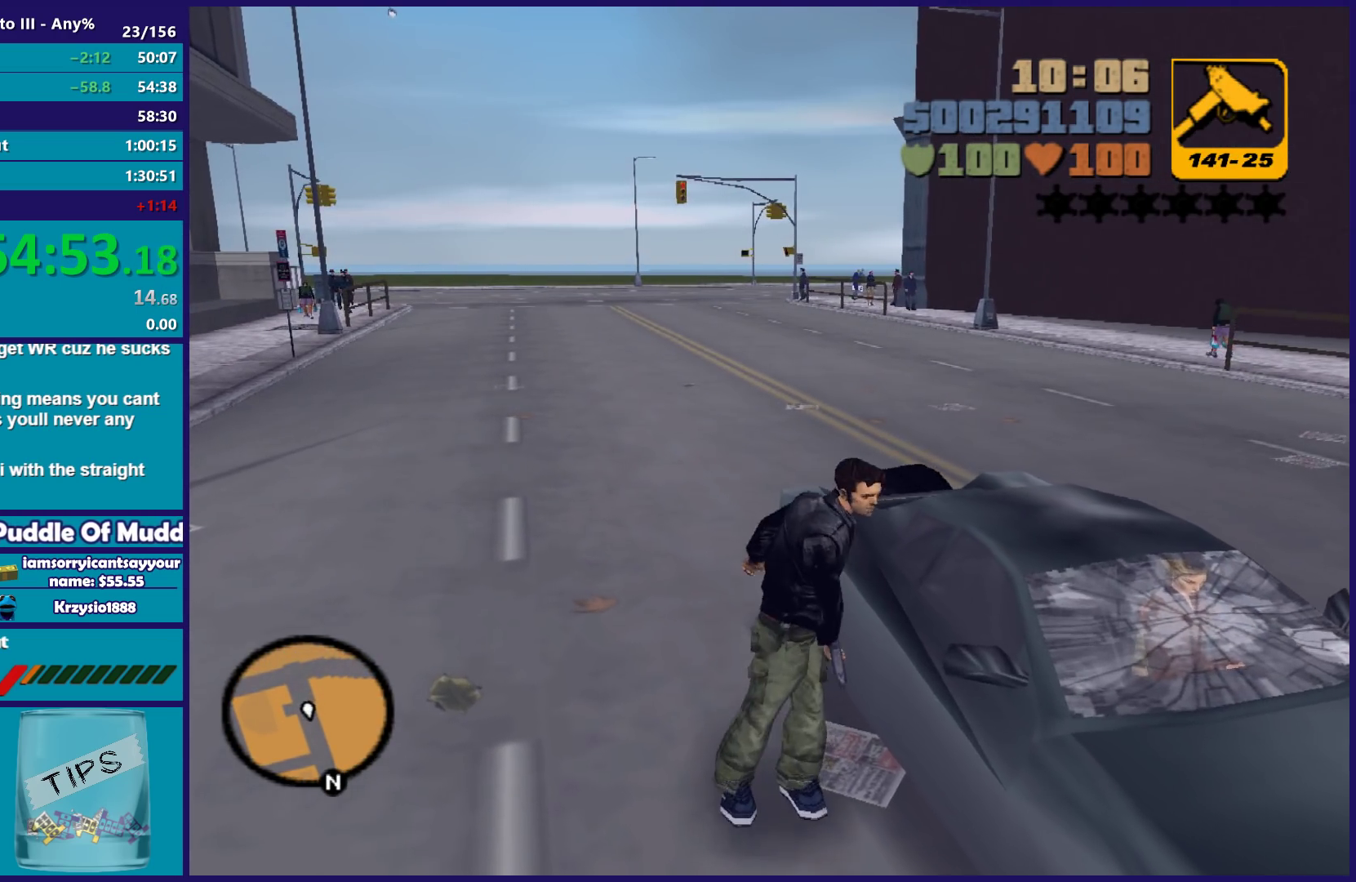
{"buttons": [], "left_stick": "center", "right_stick": "right", "events": [[100, "right_stick", "right"]]}
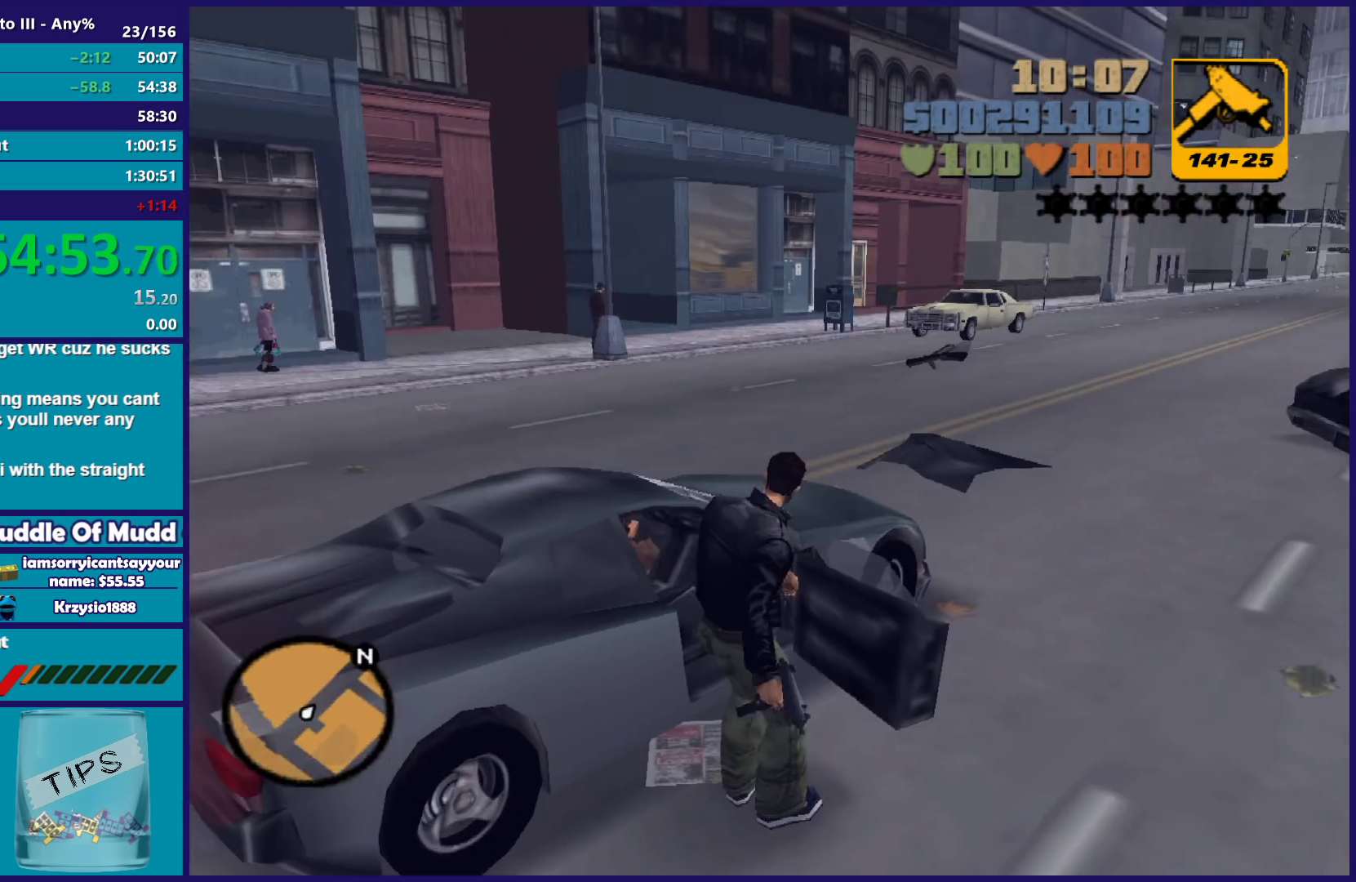
{"buttons": [], "left_stick": "center", "right_stick": "center", "events": [[67, "right_stick", "center"], [183, "right_stick", "down-left"], [233, "right_stick", "left"], [450, "right_stick", "center"]]}
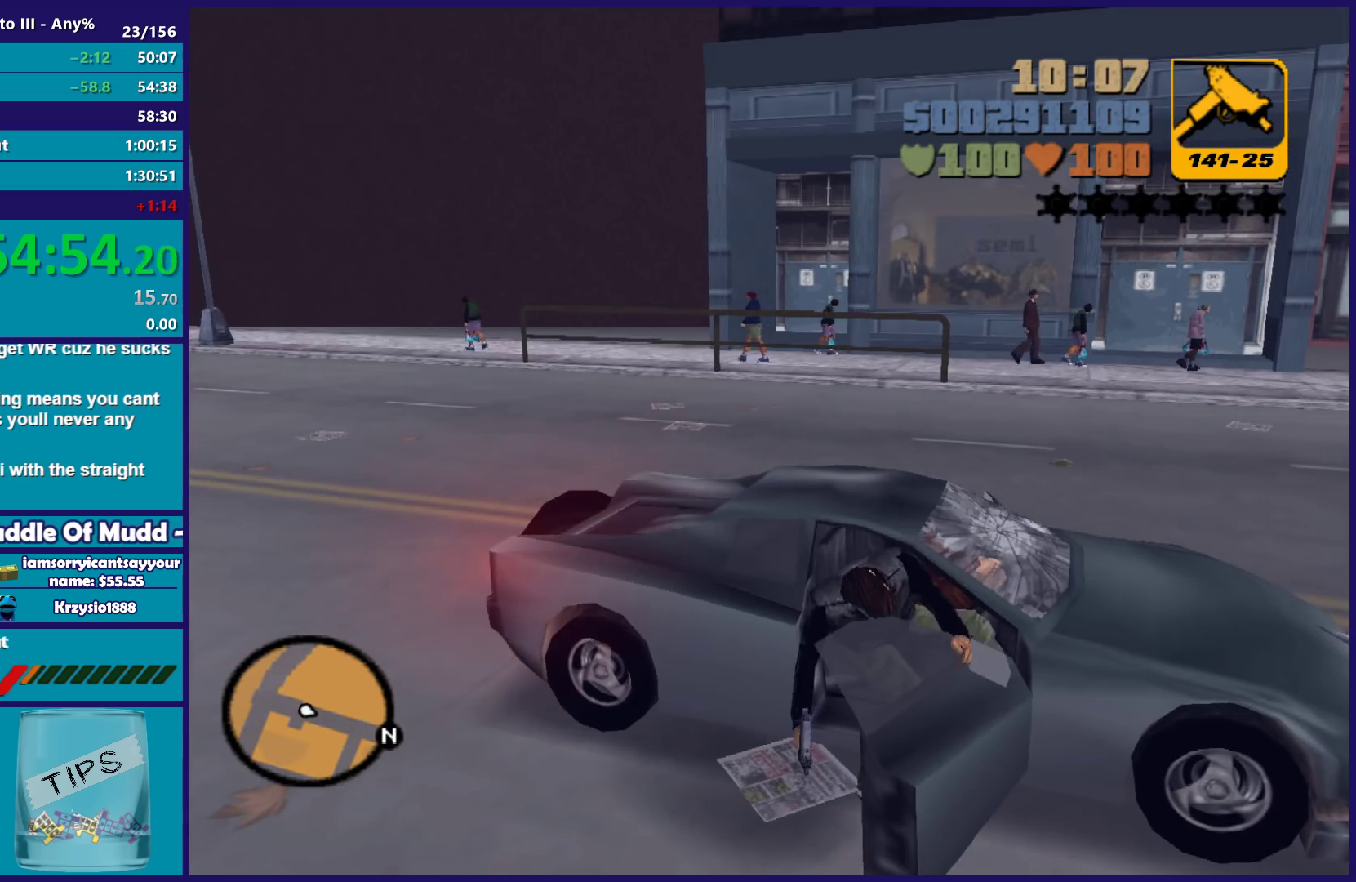
{"buttons": ["X", "R2"], "left_stick": "center", "right_stick": "center", "events": [[117, "X", "down"], [150, "R2", "down"]]}
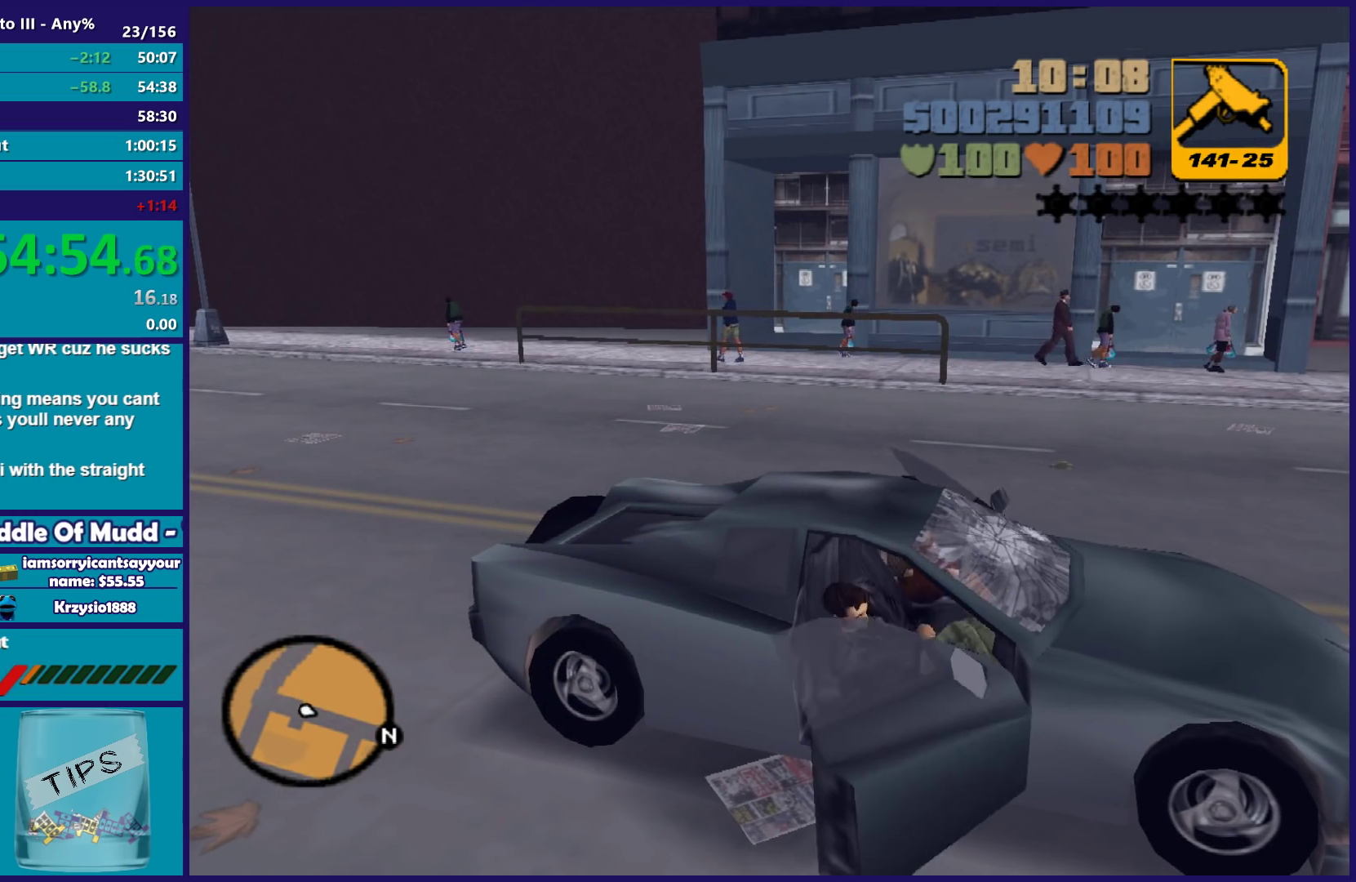
{"buttons": ["R2"], "left_stick": "center", "right_stick": "center", "events": [[367, "X", "up"]]}
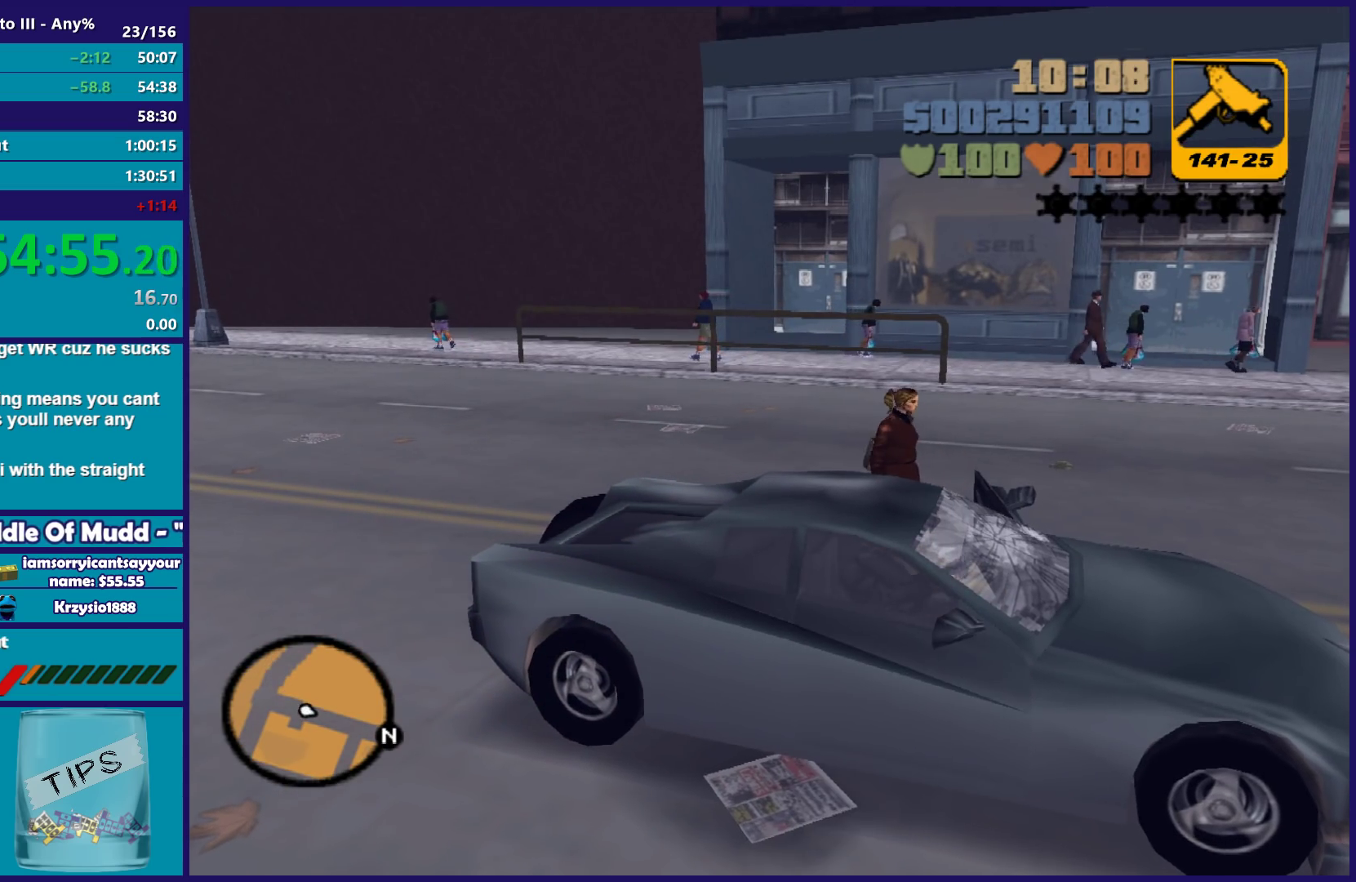
{"buttons": ["R2"], "left_stick": "left", "right_stick": "center", "events": [[300, "left_stick", "left"]]}
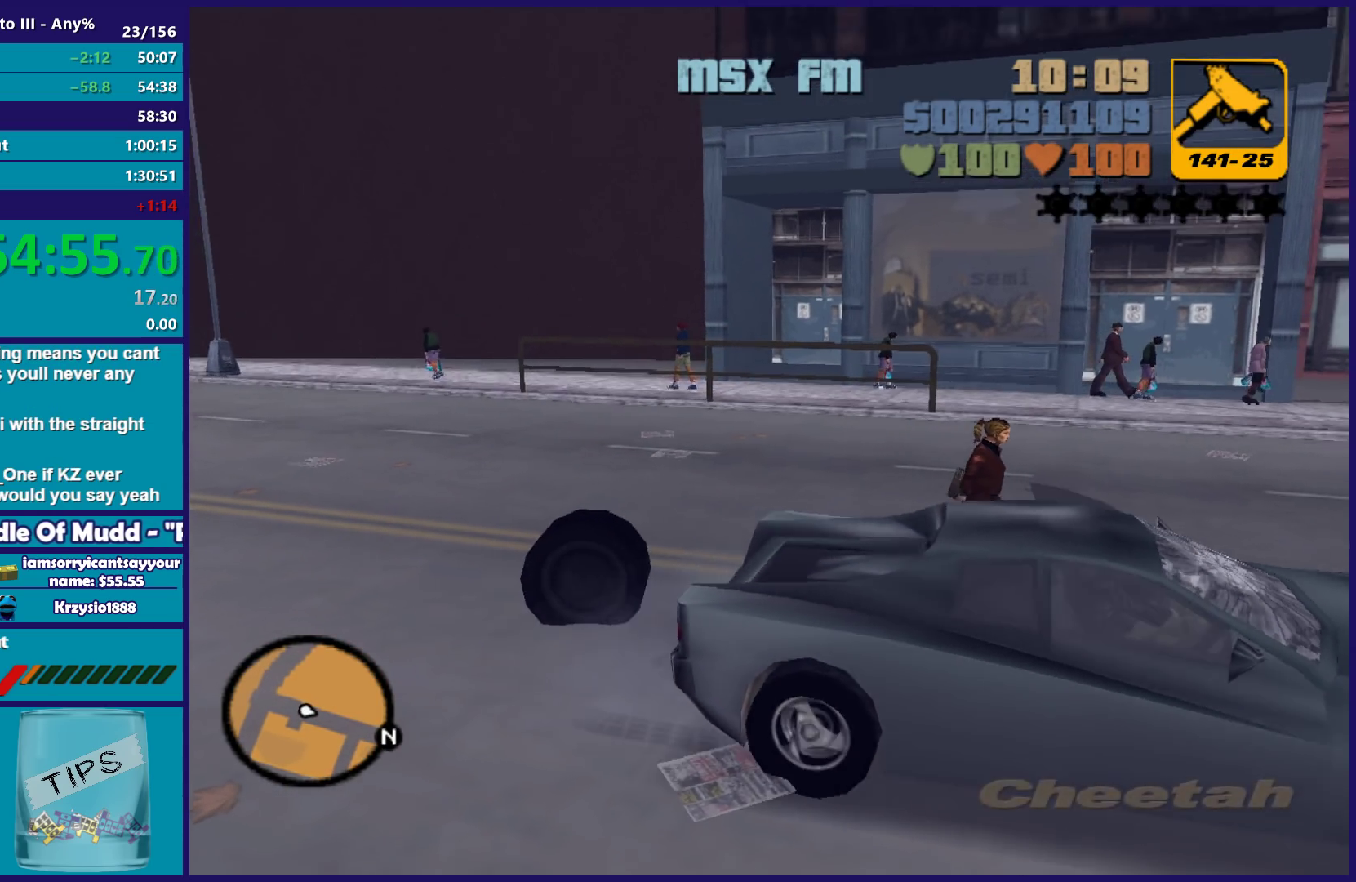
{"buttons": ["R2"], "left_stick": "center", "right_stick": "center", "events": [[33, "left_stick", "center"]]}
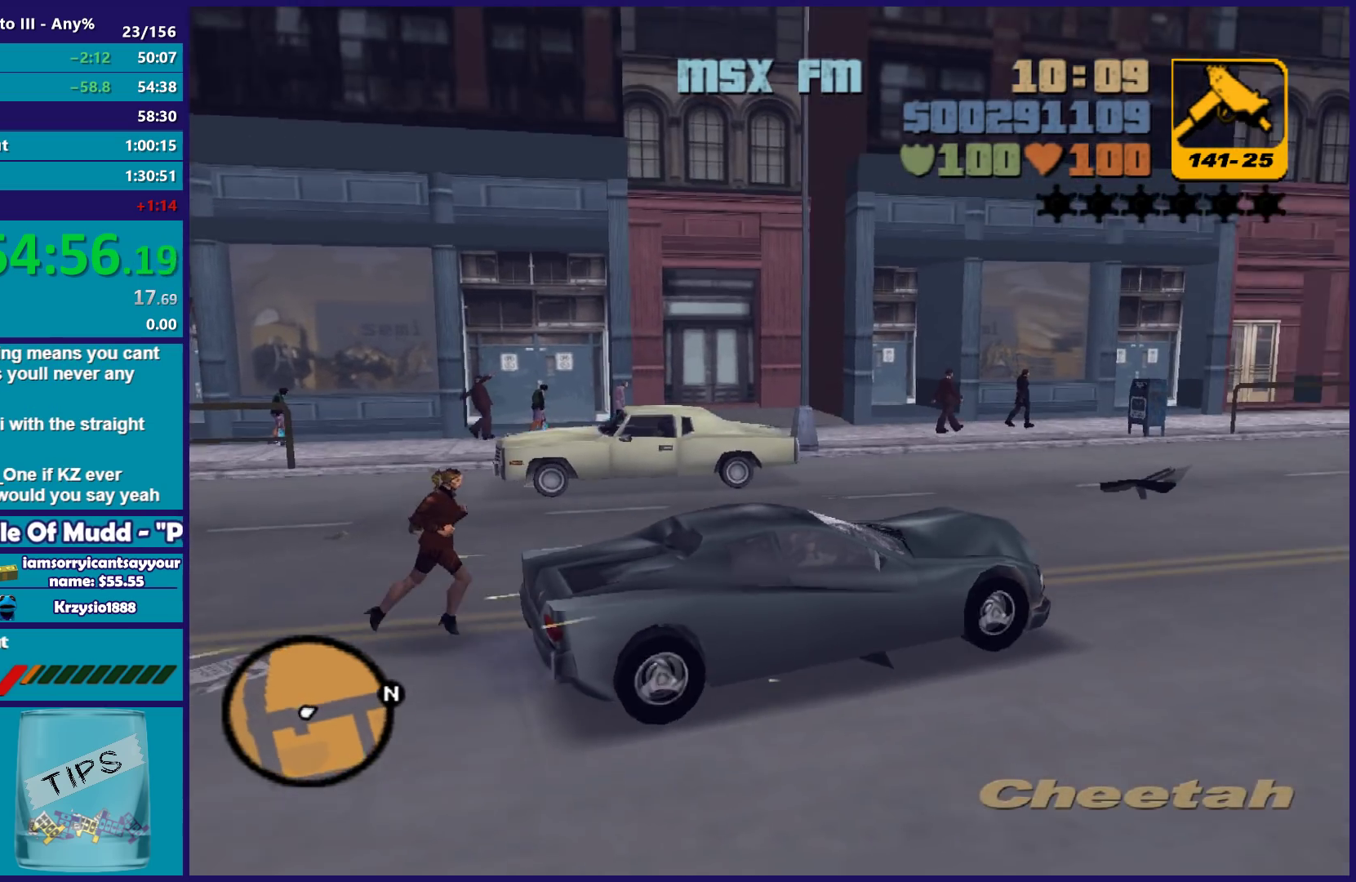
{"buttons": ["R2"], "left_stick": "center", "right_stick": "center", "events": [[217, "left_stick", "right"], [400, "left_stick", "center"]]}
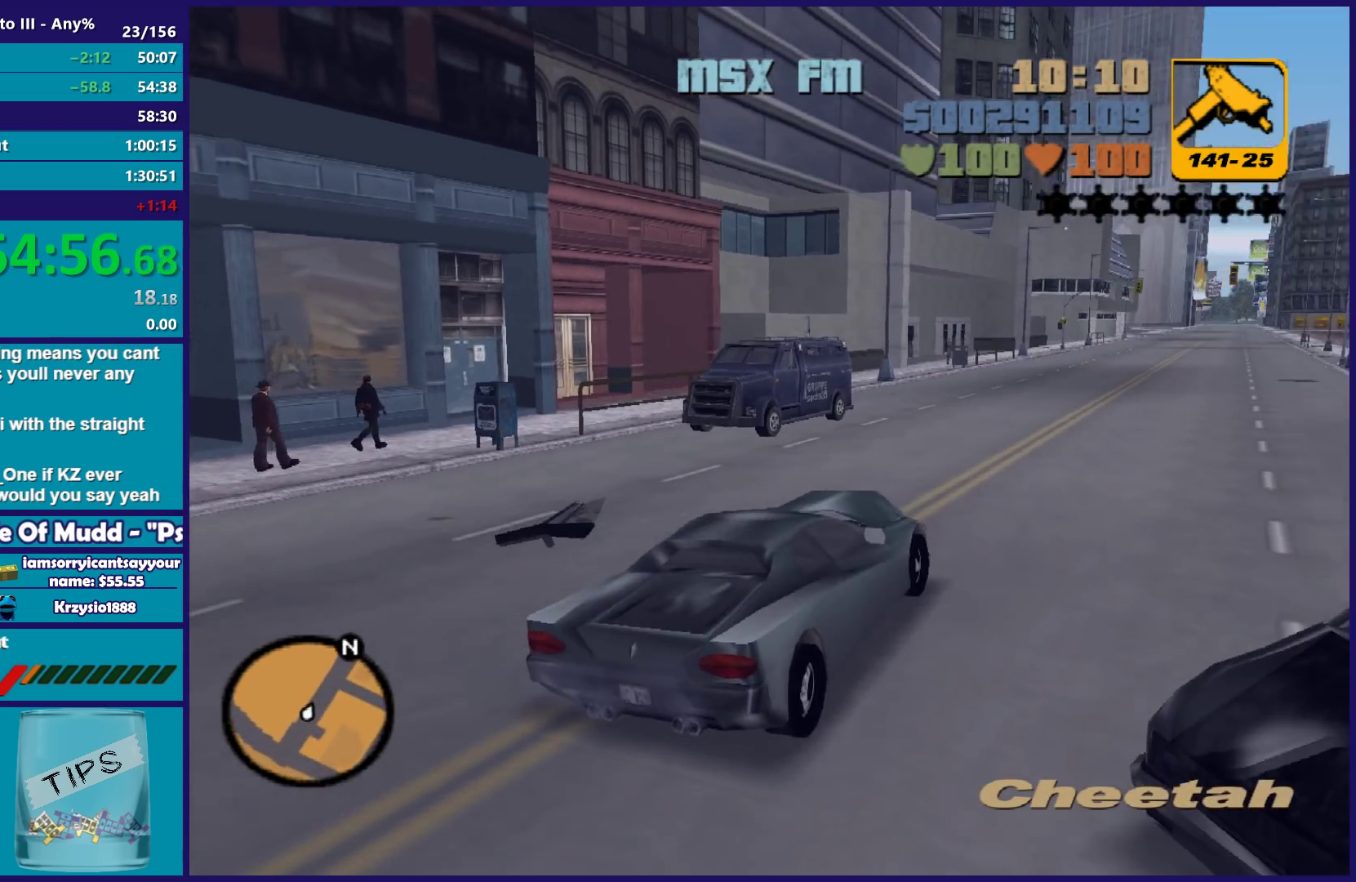
{"buttons": ["R2"], "left_stick": "center", "right_stick": "center", "events": [[133, "left_stick", "right"], [250, "left_stick", "center"]]}
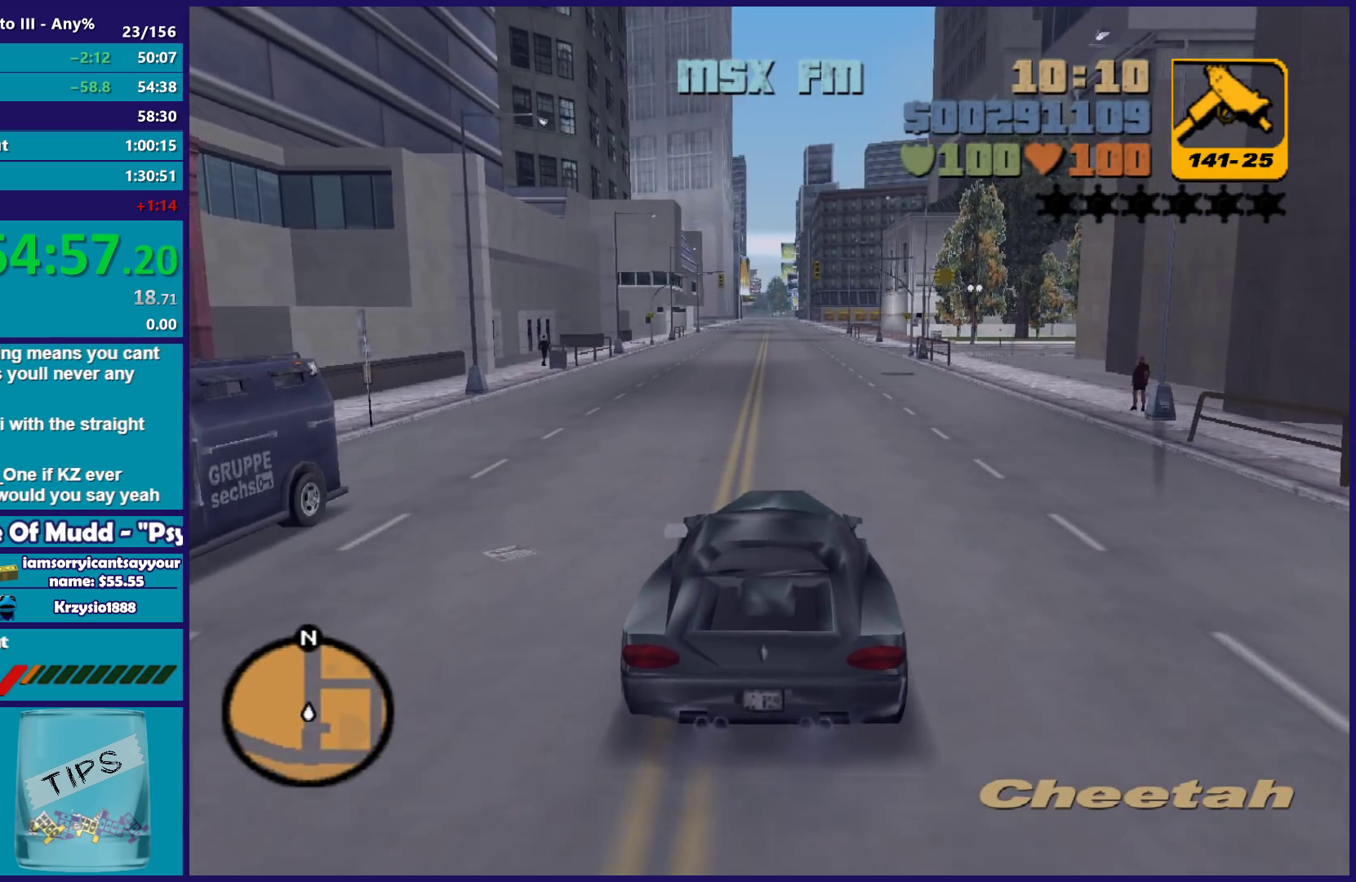
{"buttons": ["R2"], "left_stick": "center", "right_stick": "center", "events": [[50, "left_stick", "right"], [117, "left_stick", "center"], [350, "left_stick", "left"], [450, "left_stick", "center"]]}
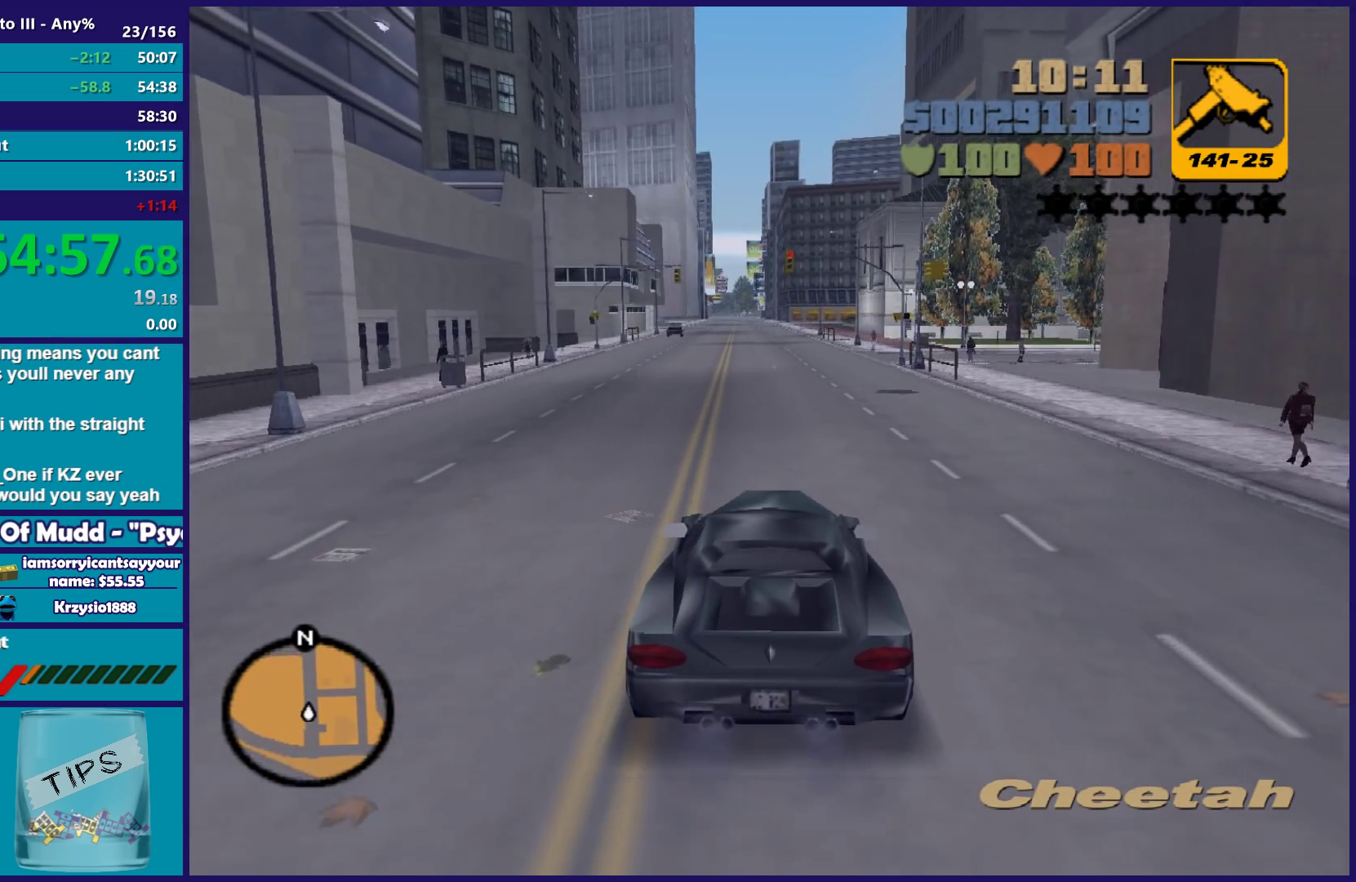
{"buttons": ["R2"], "left_stick": "center", "right_stick": "center", "events": []}
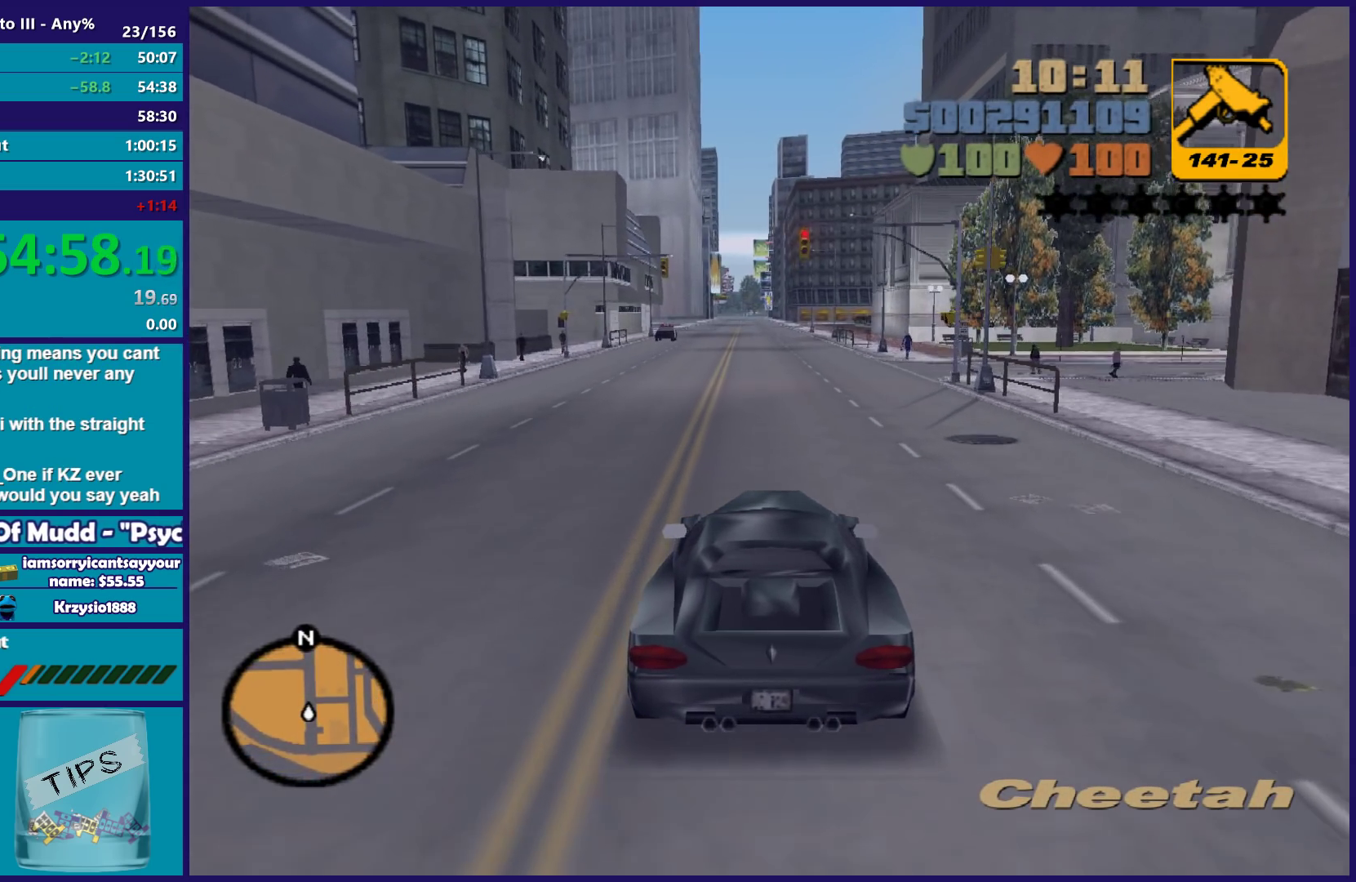
{"buttons": ["R2"], "left_stick": "center", "right_stick": "center", "events": []}
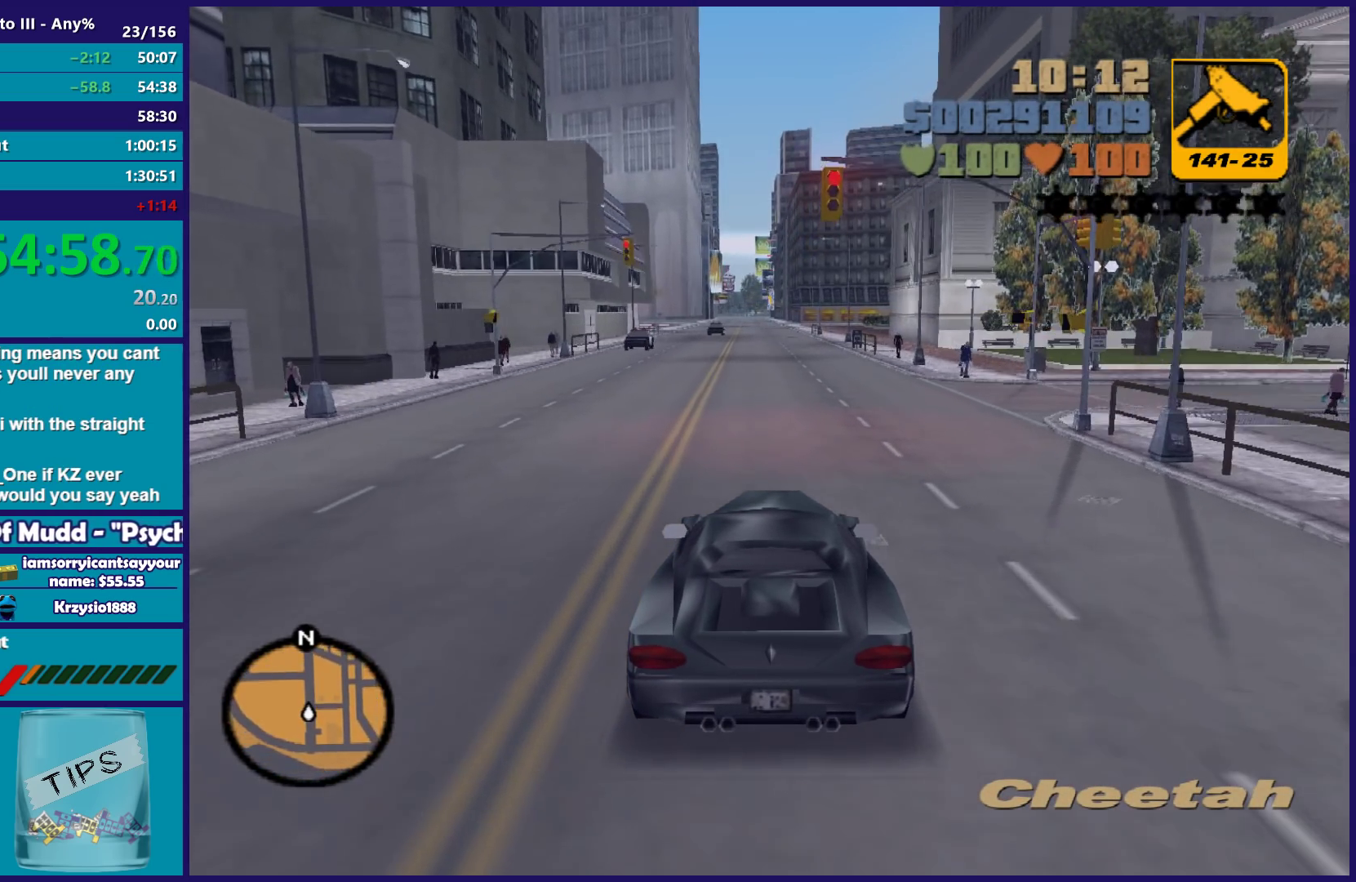
{"buttons": ["R2"], "left_stick": "center", "right_stick": "center", "events": []}
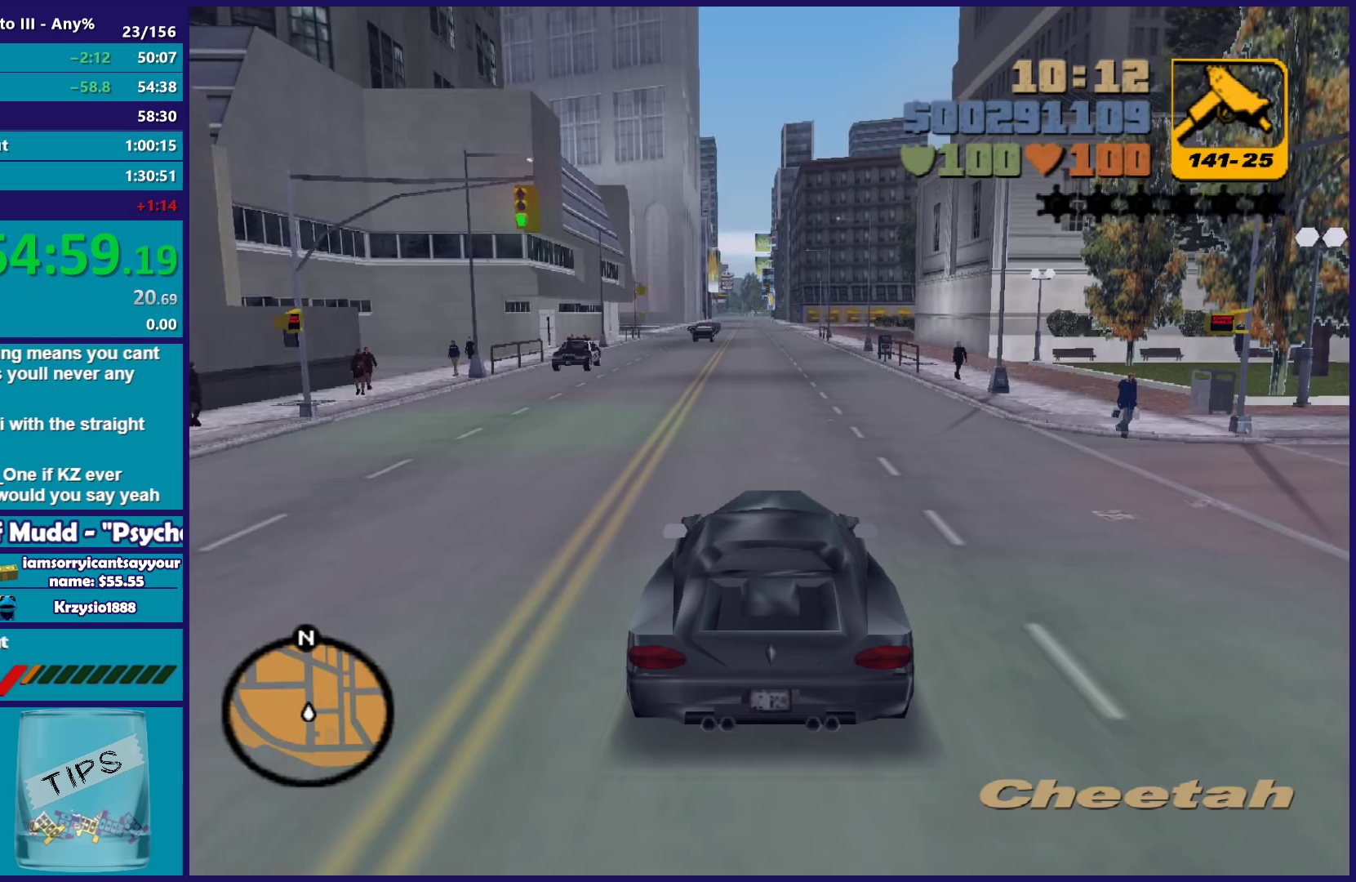
{"buttons": ["R2"], "left_stick": "center", "right_stick": "center", "events": []}
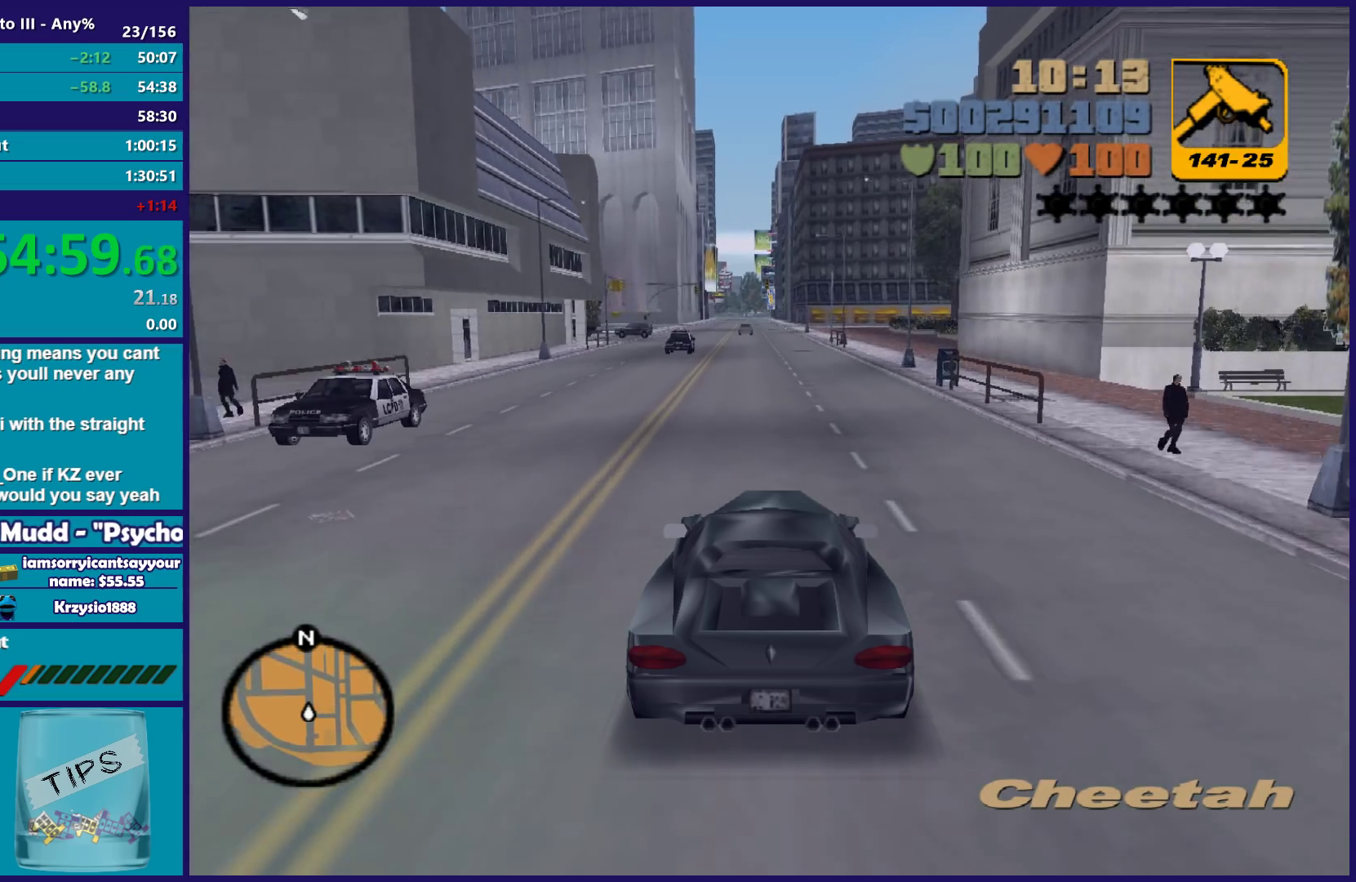
{"buttons": ["R2"], "left_stick": "center", "right_stick": "center", "events": []}
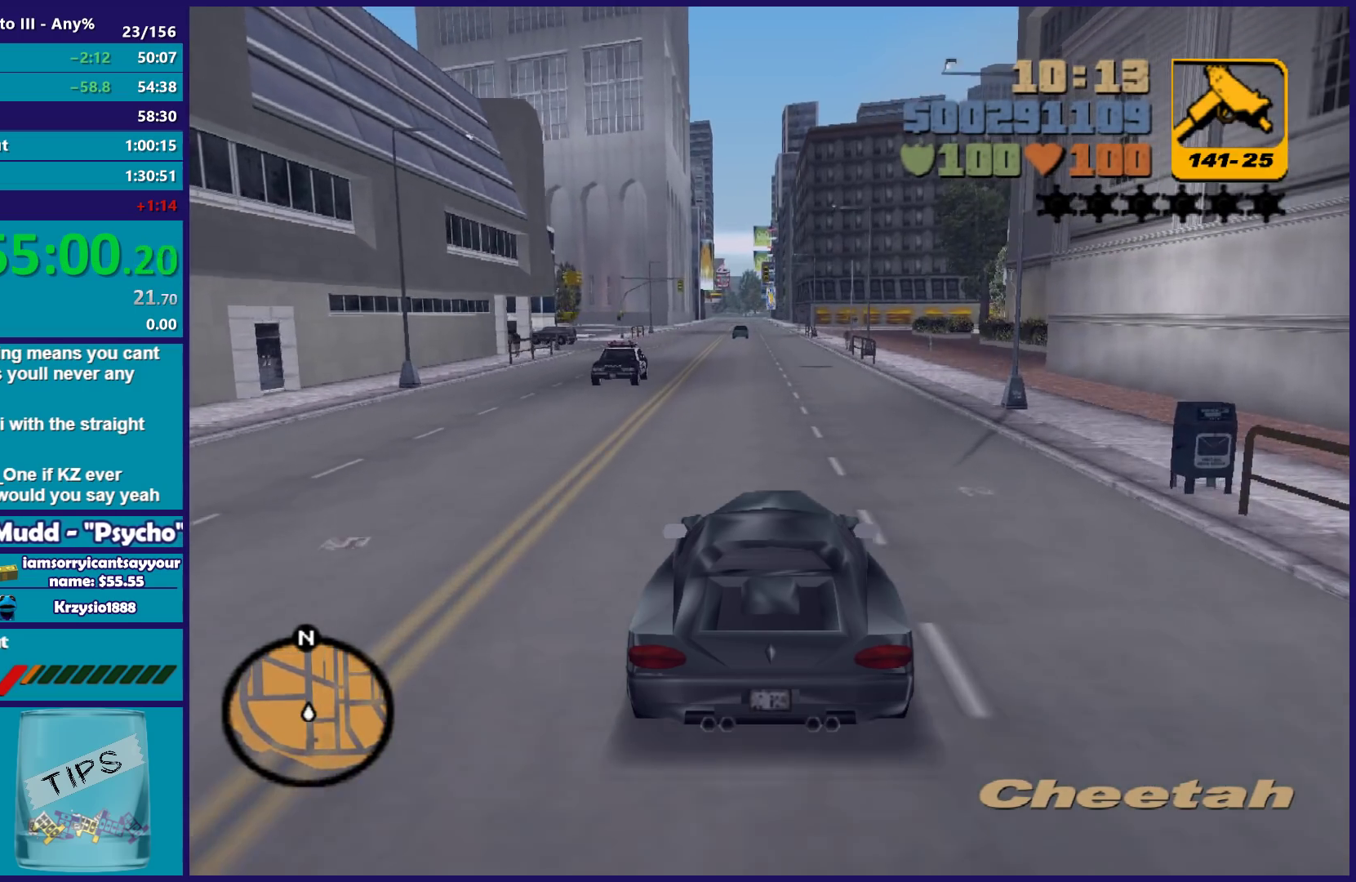
{"buttons": ["R2"], "left_stick": "center", "right_stick": "center", "events": []}
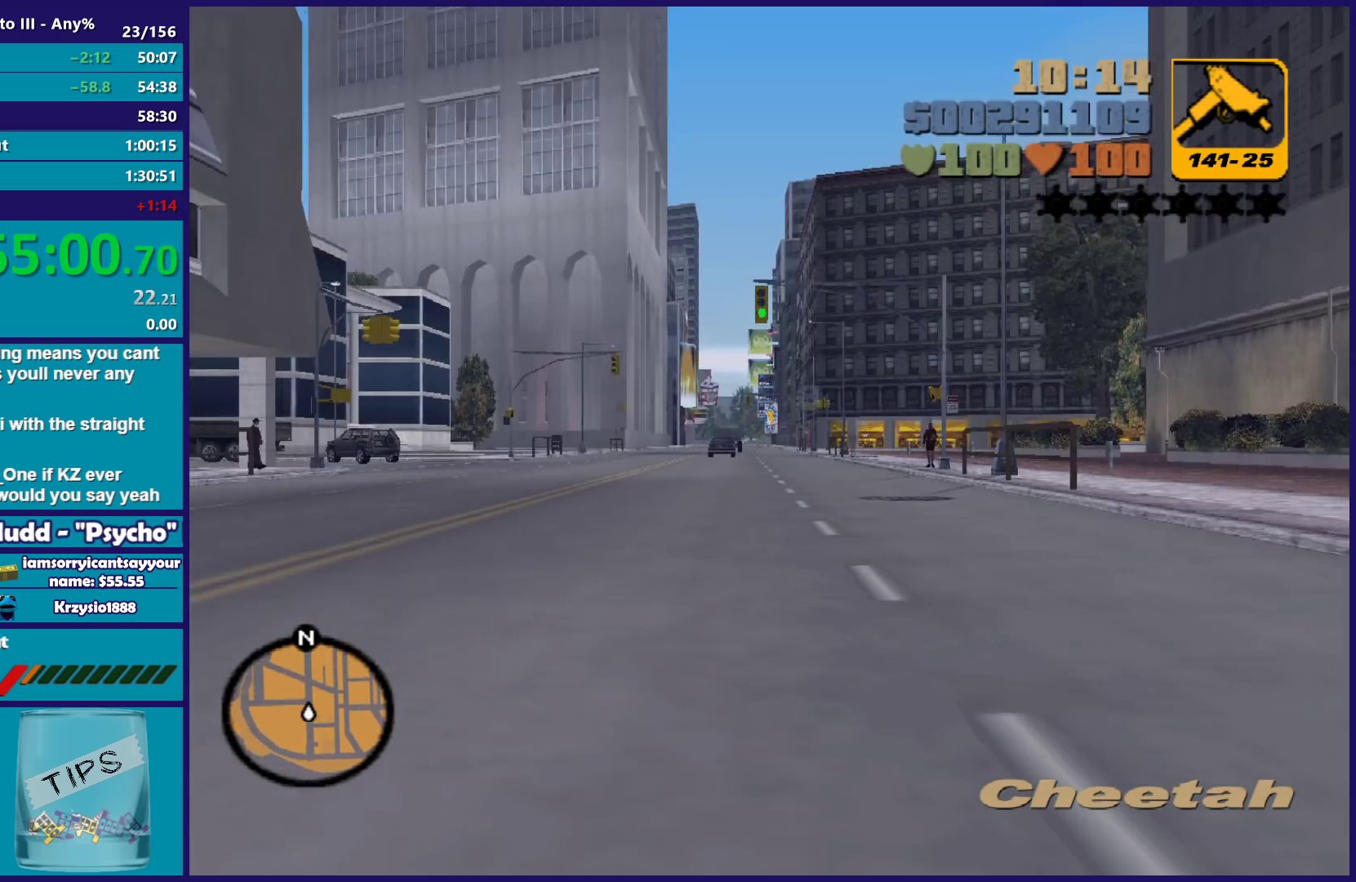
{"buttons": ["R2"], "left_stick": "center", "right_stick": "center", "events": [[233, "left_stick", "up-left"], [283, "left_stick", "center"]]}
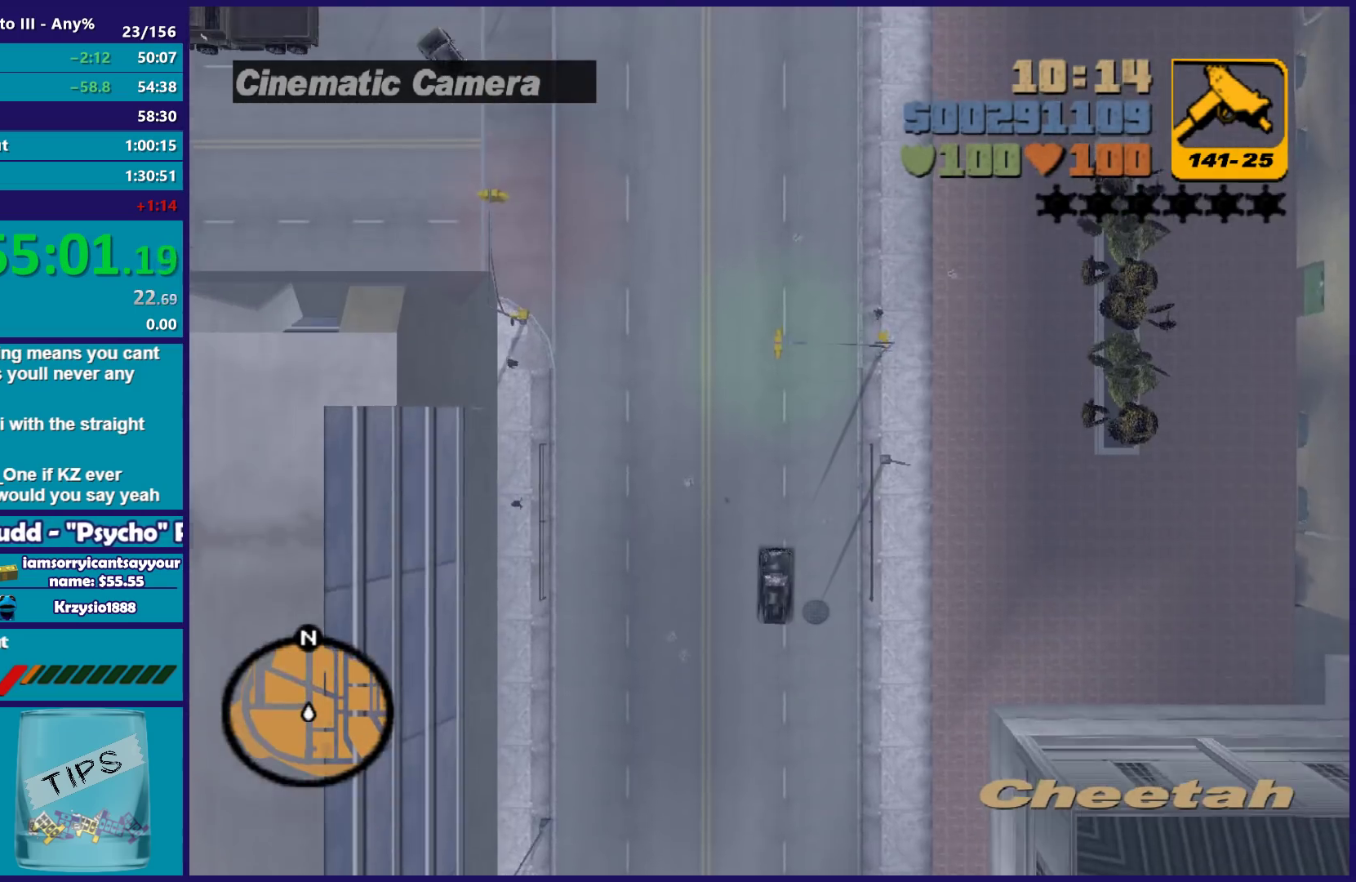
{"buttons": ["R2"], "left_stick": "center", "right_stick": "center", "events": []}
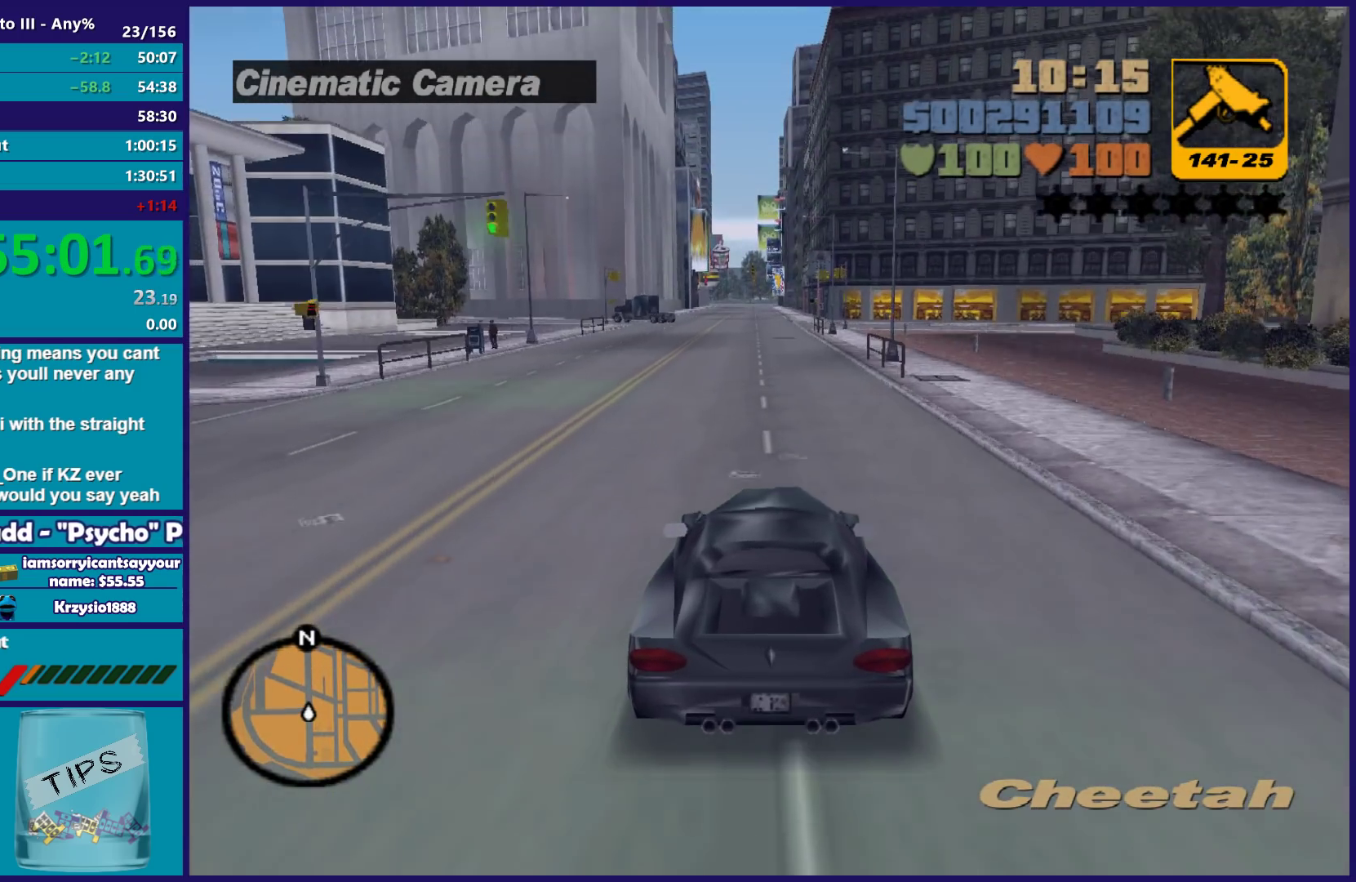
{"buttons": ["R2"], "left_stick": "center", "right_stick": "center", "events": [[150, "left_stick", "left"], [233, "left_stick", "down-right"], [333, "left_stick", "center"]]}
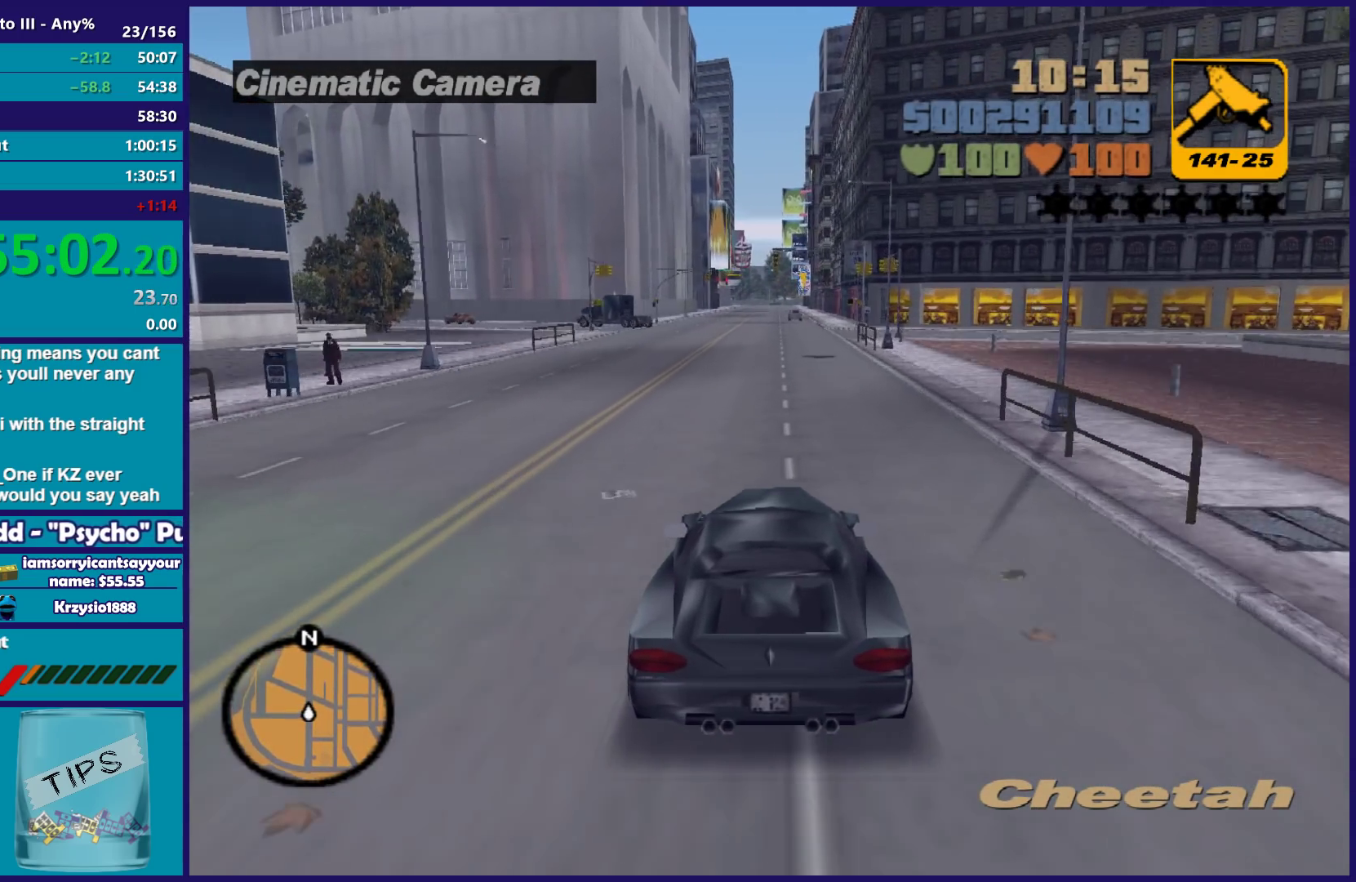
{"buttons": ["R2"], "left_stick": "center", "right_stick": "center", "events": []}
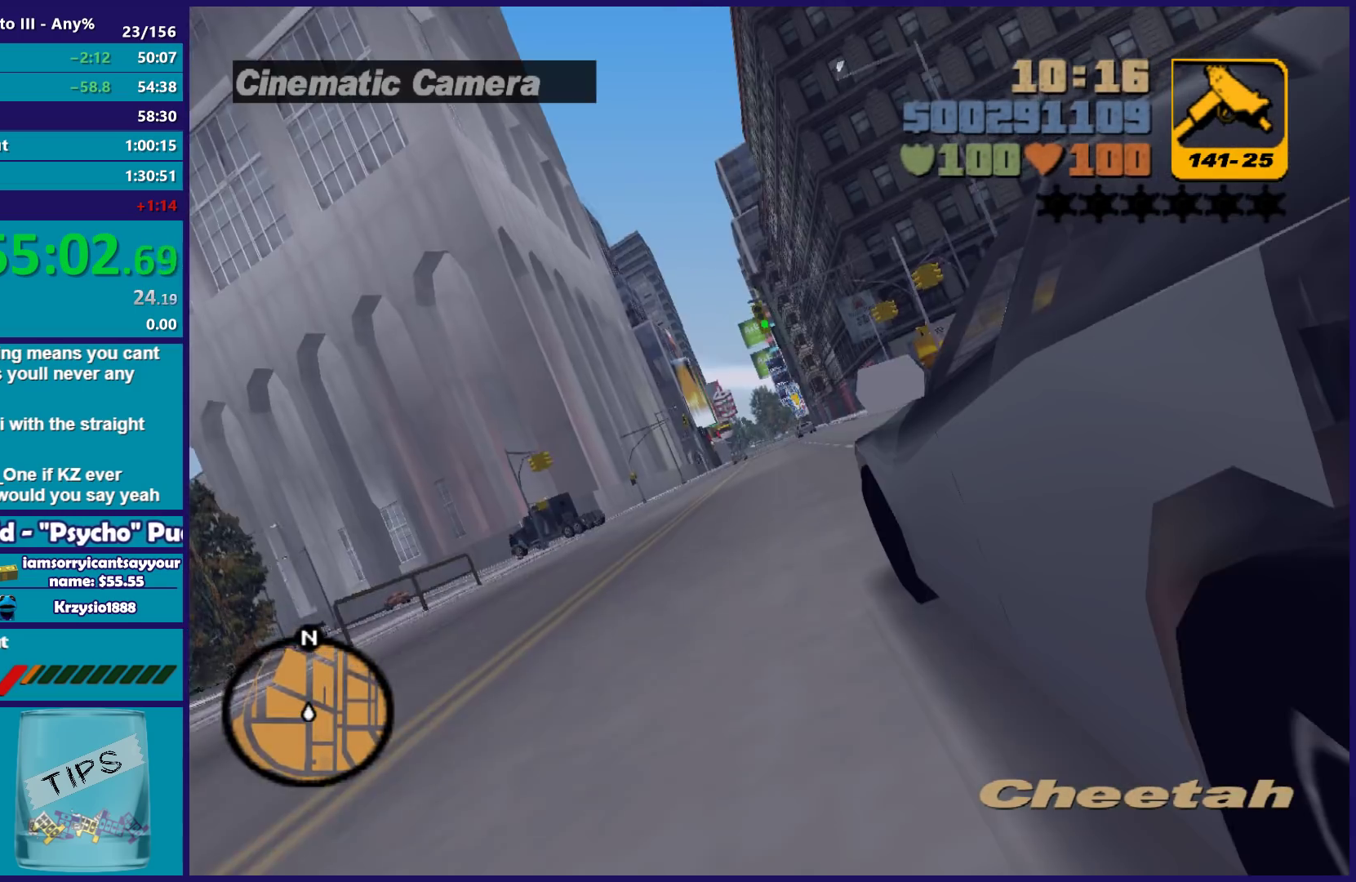
{"buttons": ["R2"], "left_stick": "center", "right_stick": "center", "events": []}
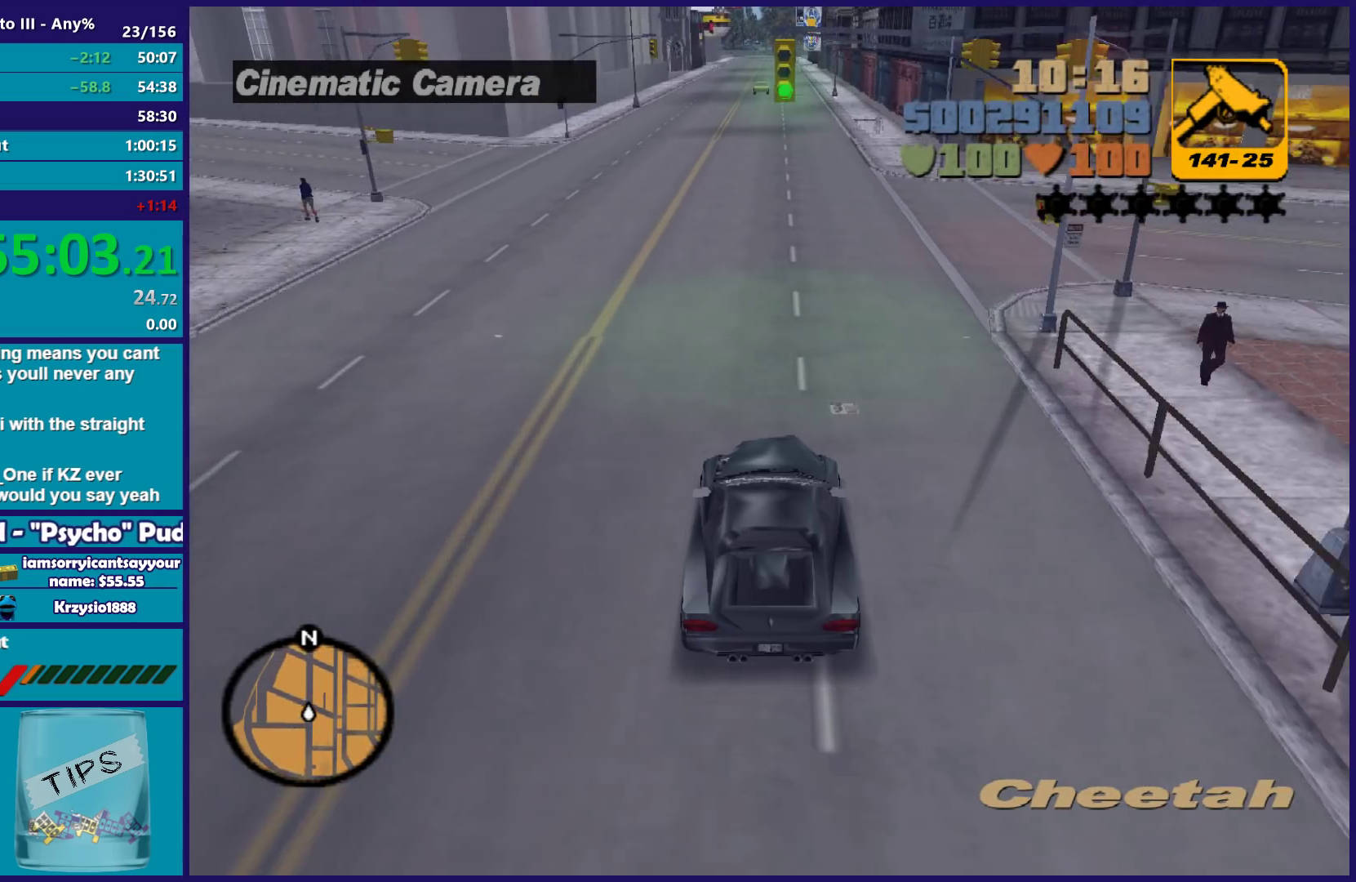
{"buttons": ["R2"], "left_stick": "center", "right_stick": "center", "events": []}
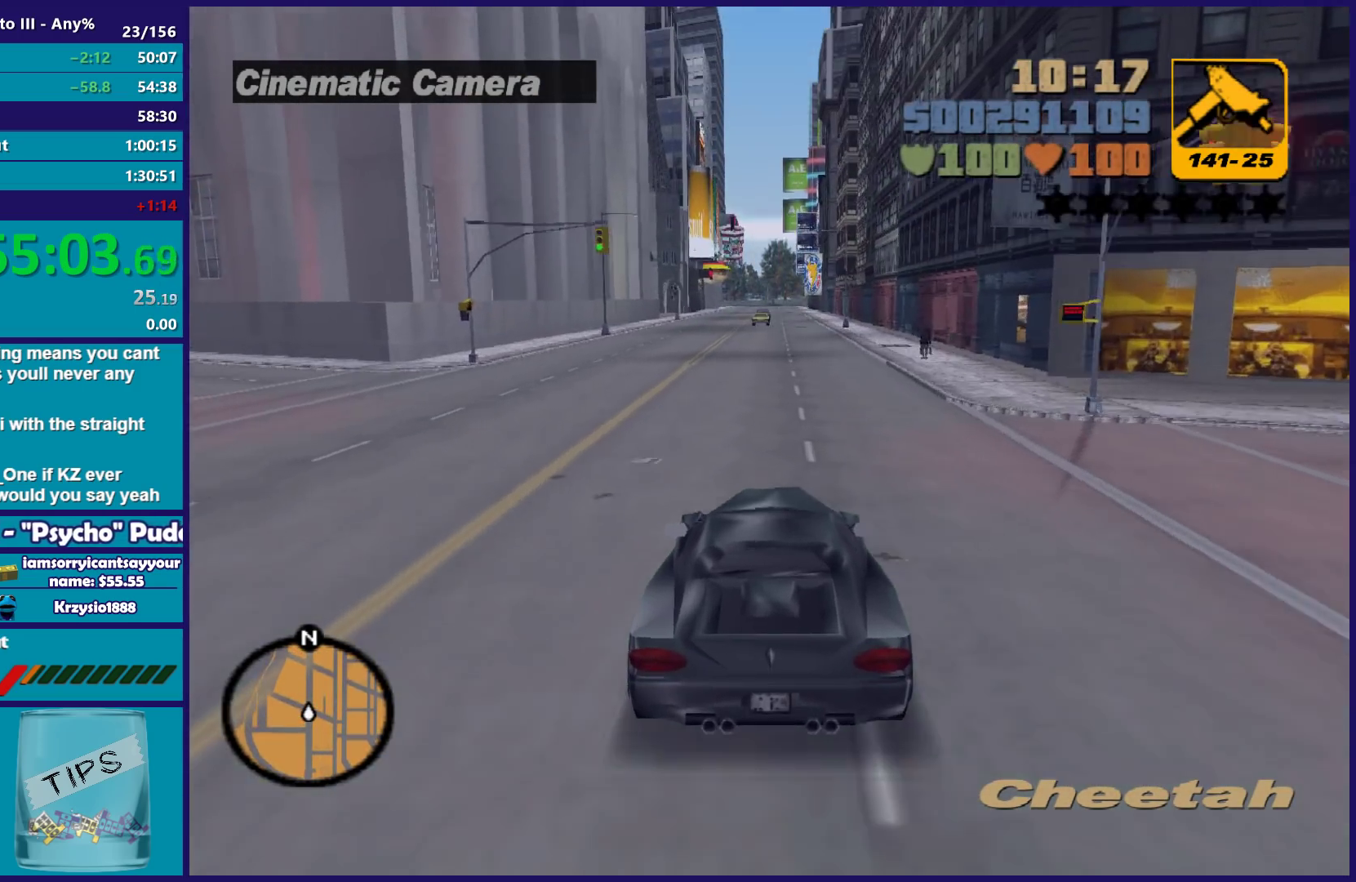
{"buttons": ["R2"], "left_stick": "center", "right_stick": "center", "events": []}
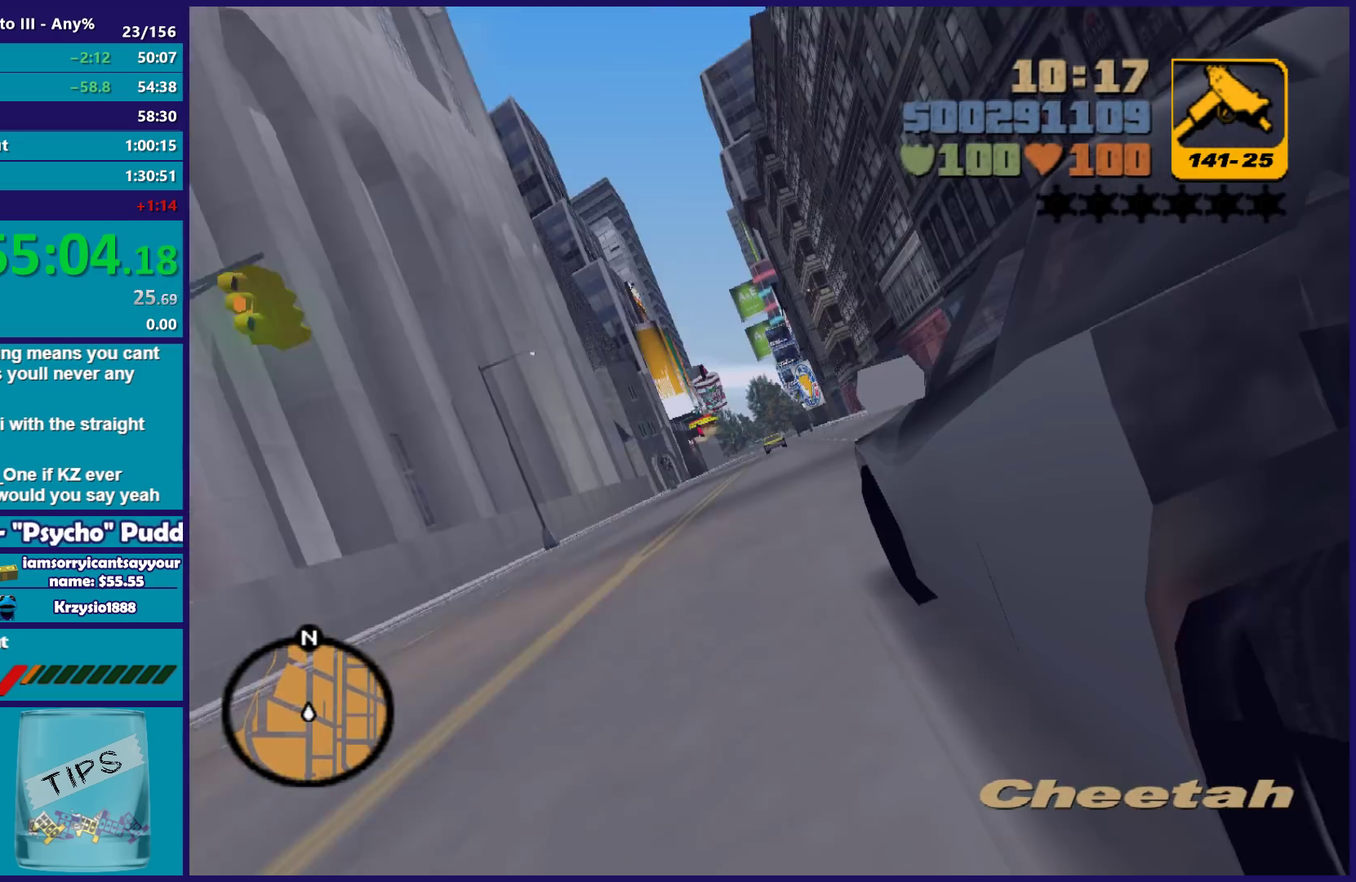
{"buttons": ["R2"], "left_stick": "center", "right_stick": "center", "events": []}
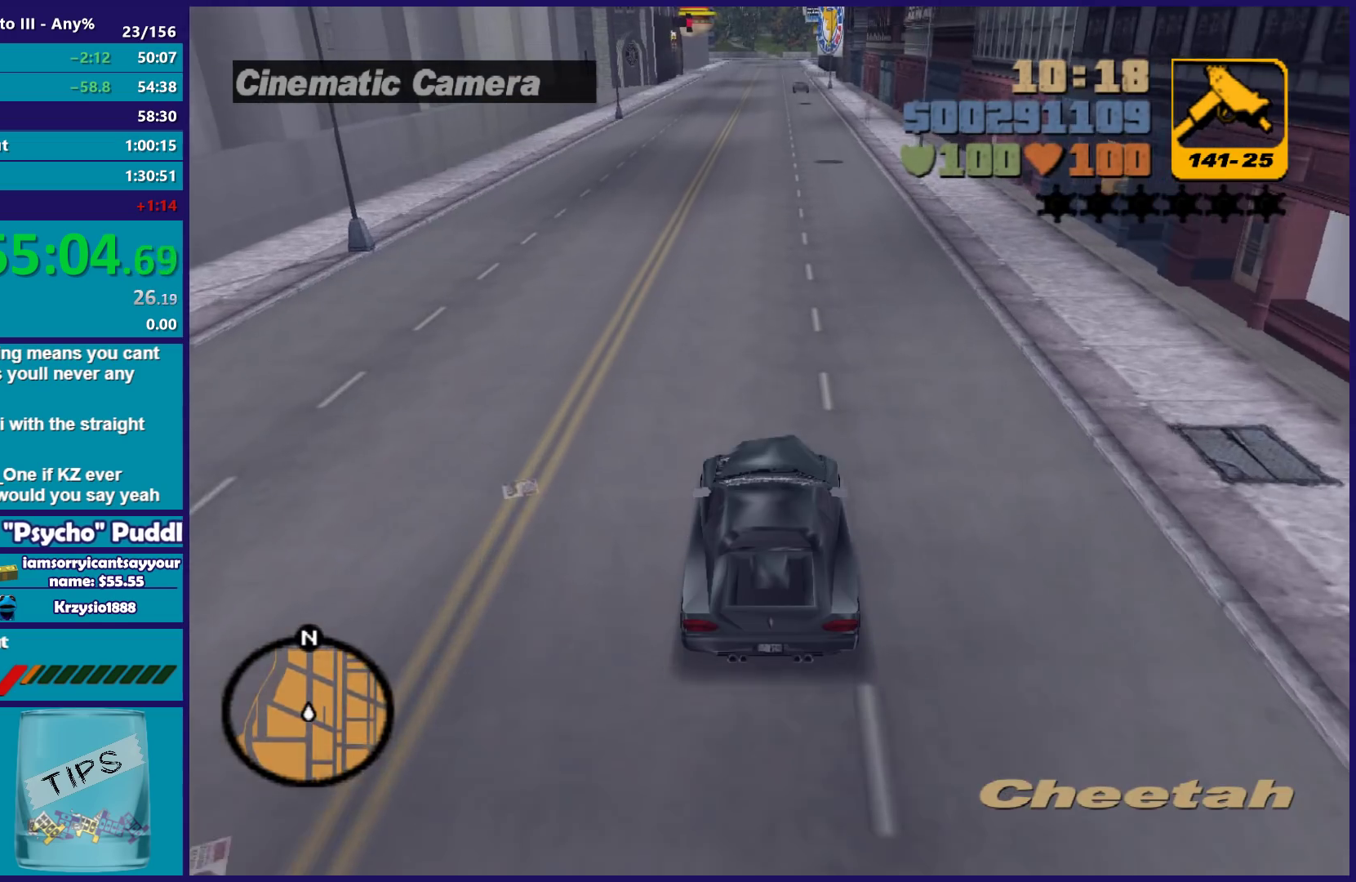
{"buttons": ["R2"], "left_stick": "center", "right_stick": "center", "events": []}